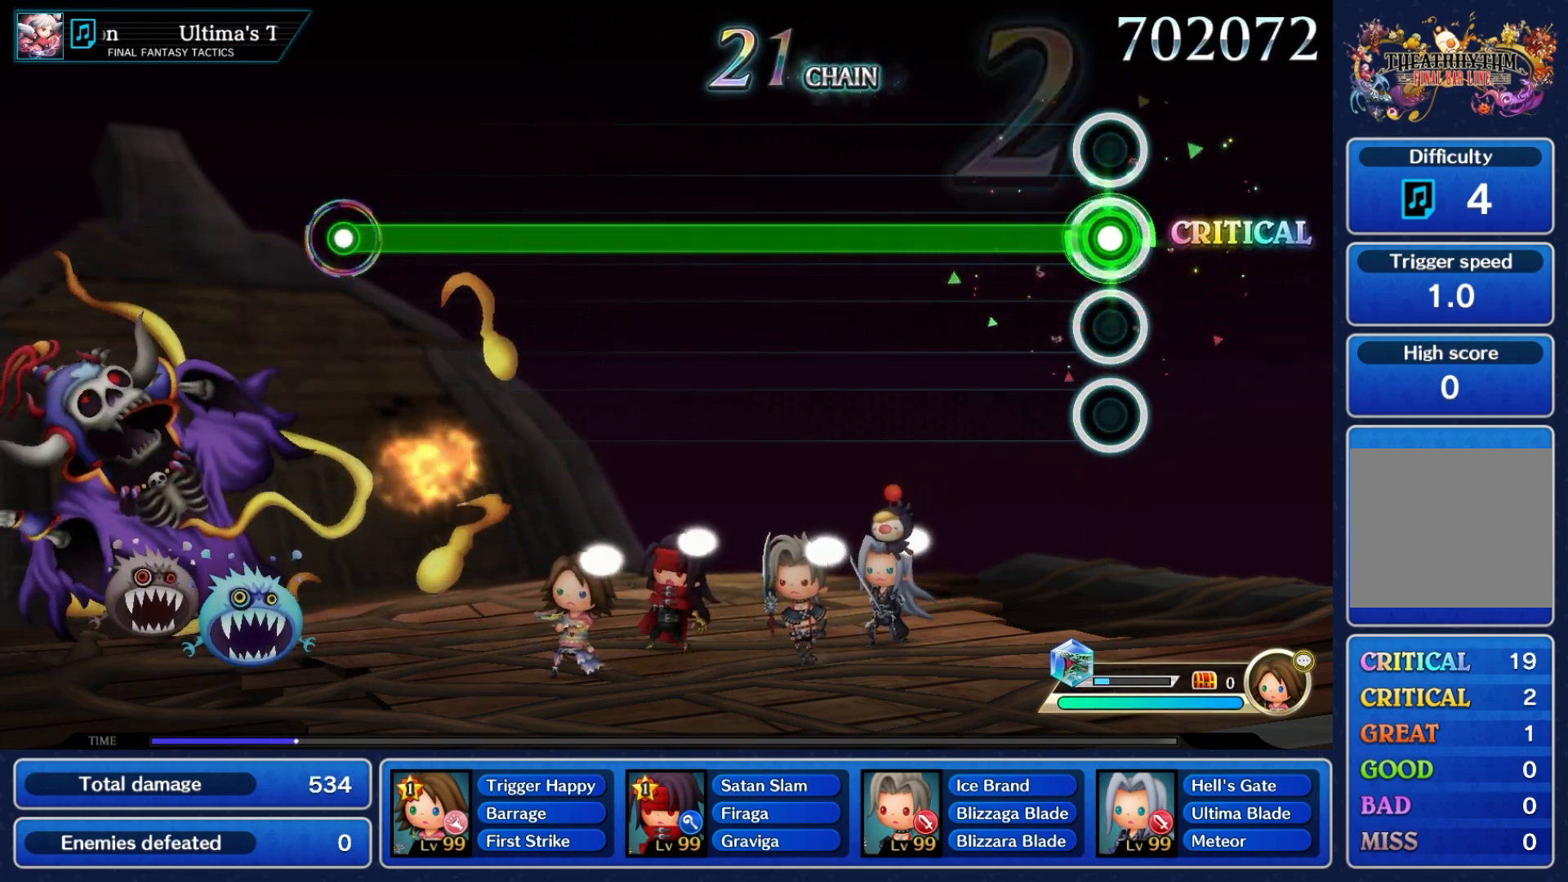
Gameplay with a controller (Nintendo layout); each line is a JSON object with the inputs held at the frame after it. "events" lists button and stick changes between this image and that frame as [ms after this image, input, new state], when the widget could be followed in between. Not read: L3 R3 SELECT START.
{"buttons": ["A"], "left_stick": "center", "right_stick": "center", "events": []}
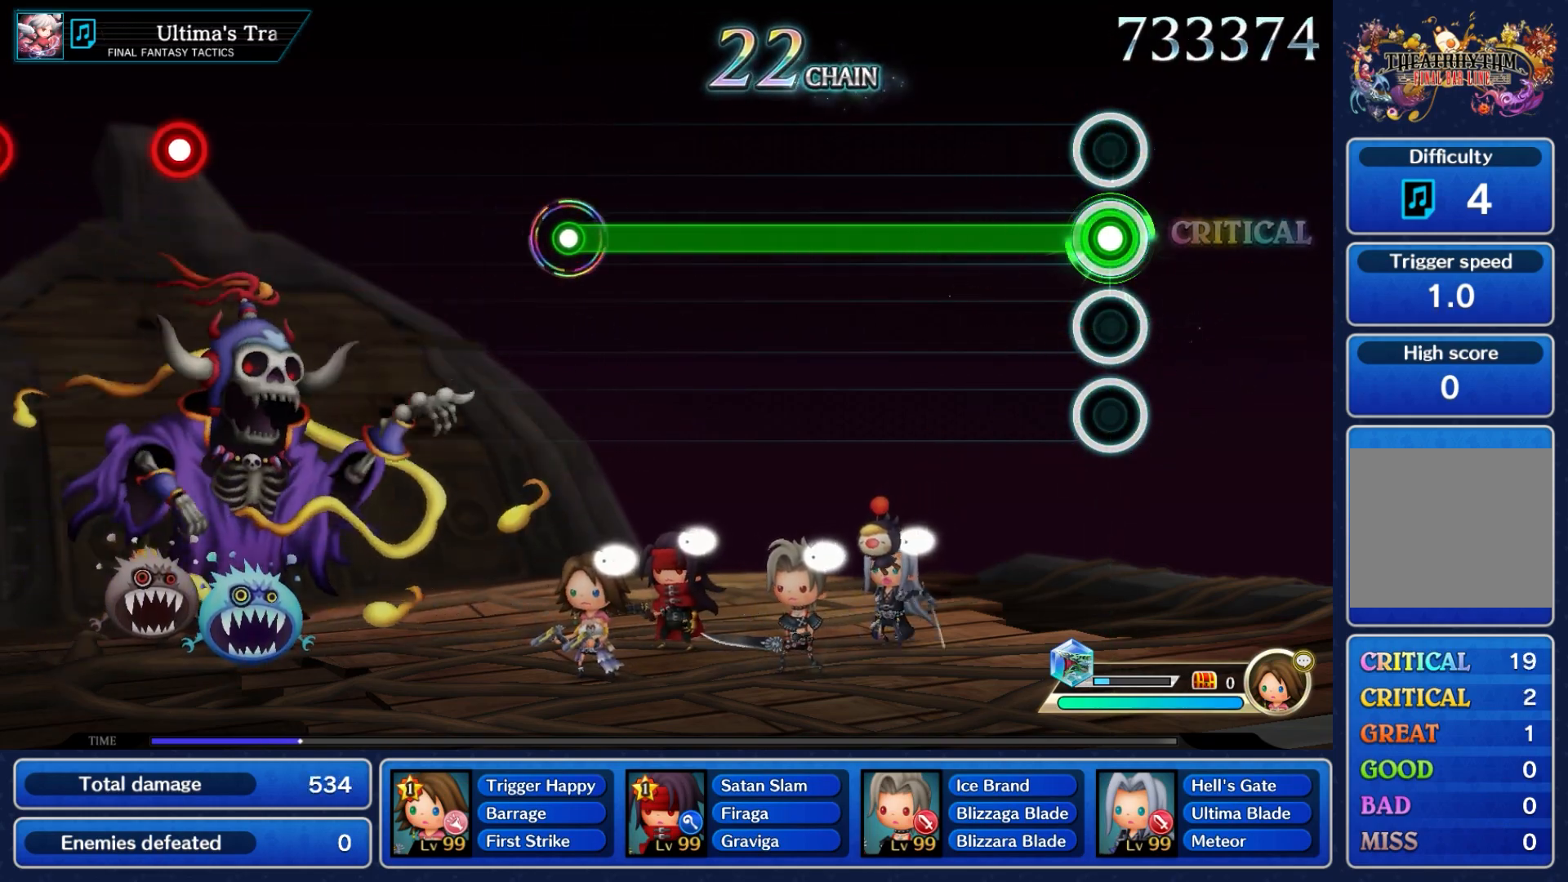
{"buttons": ["A"], "left_stick": "center", "right_stick": "center", "events": []}
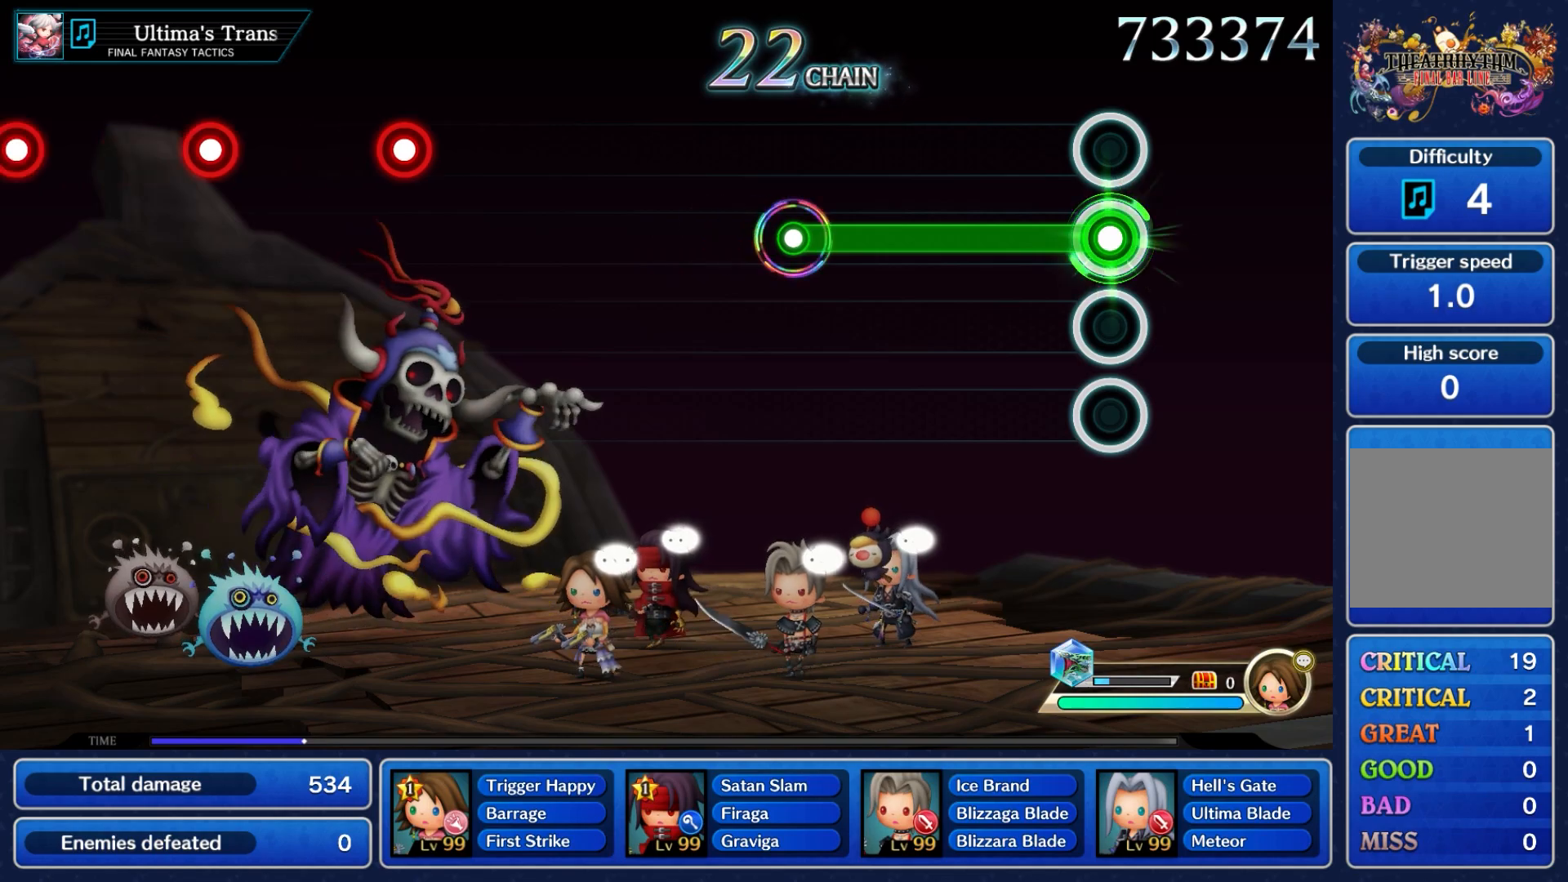
{"buttons": ["A"], "left_stick": "center", "right_stick": "center", "events": []}
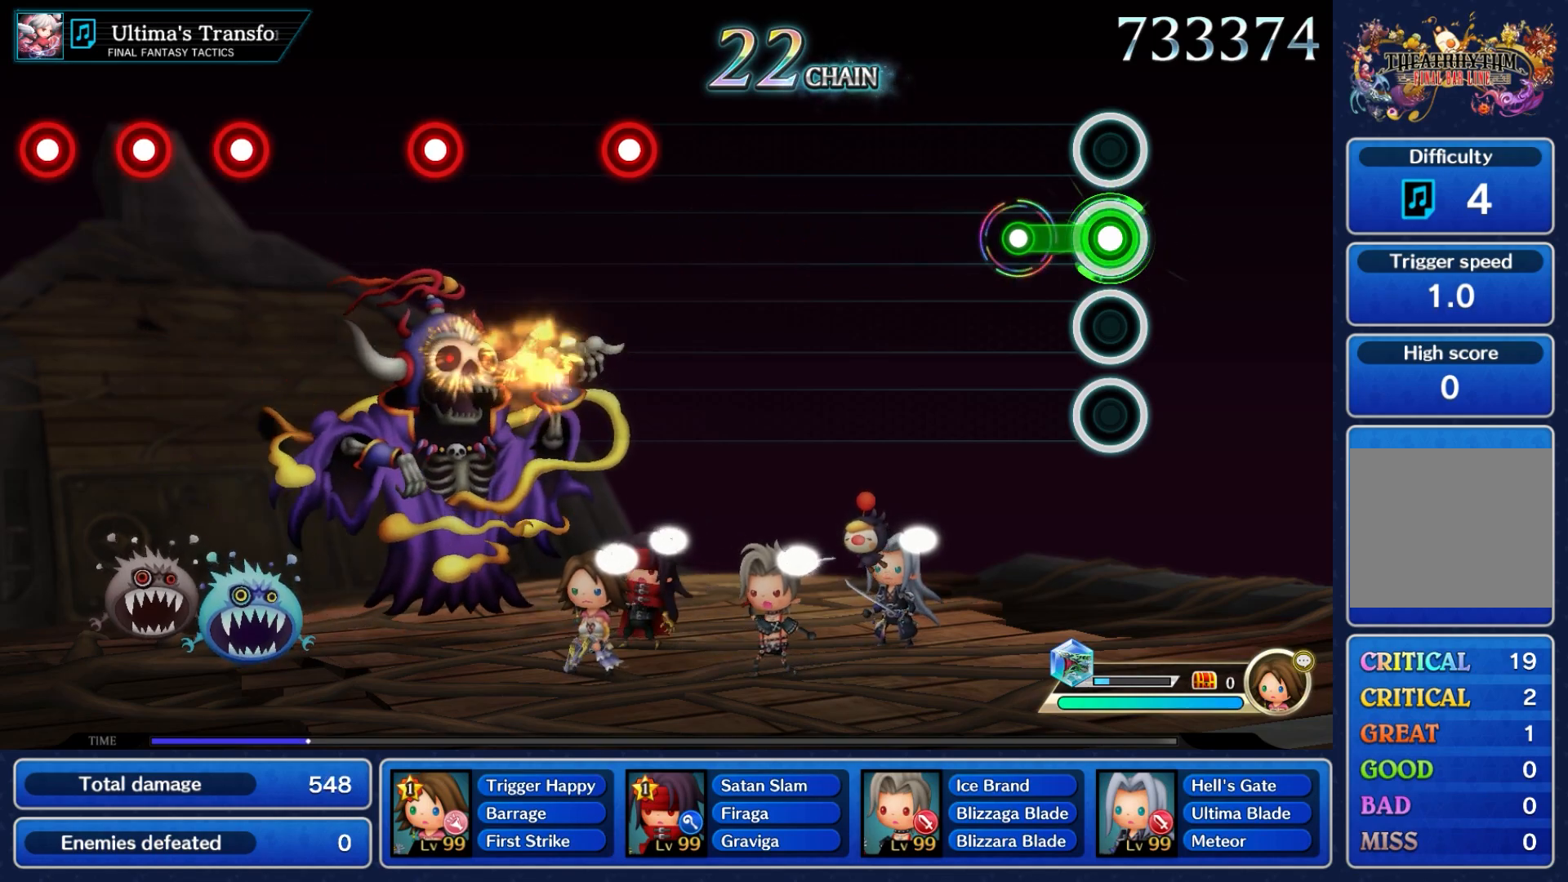
{"buttons": [], "left_stick": "center", "right_stick": "center", "events": [[250, "A", "up"]]}
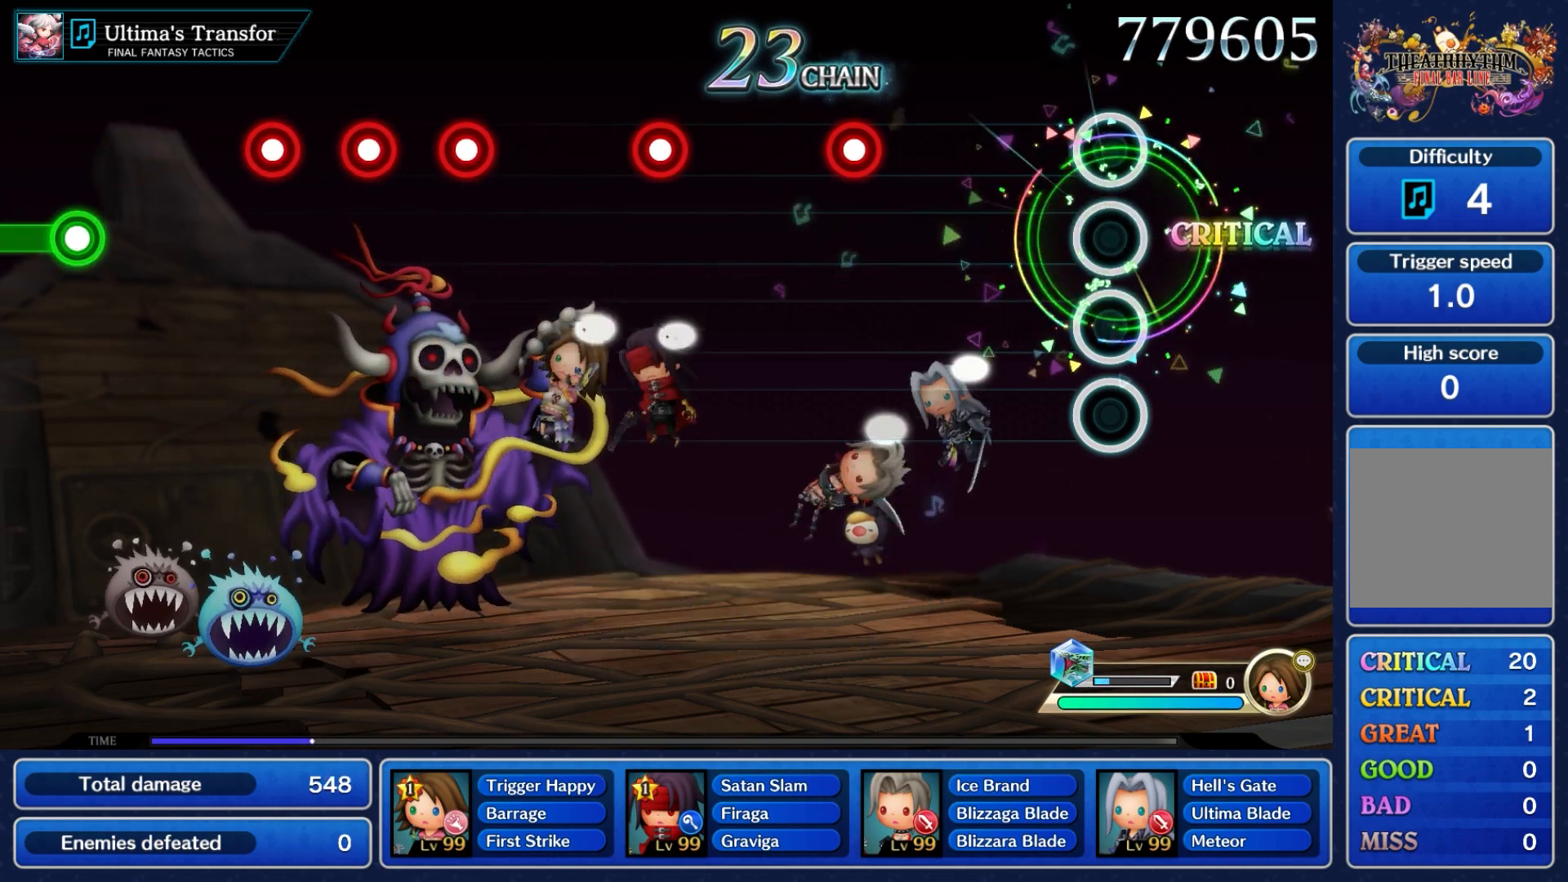
{"buttons": [], "left_stick": "center", "right_stick": "center", "events": []}
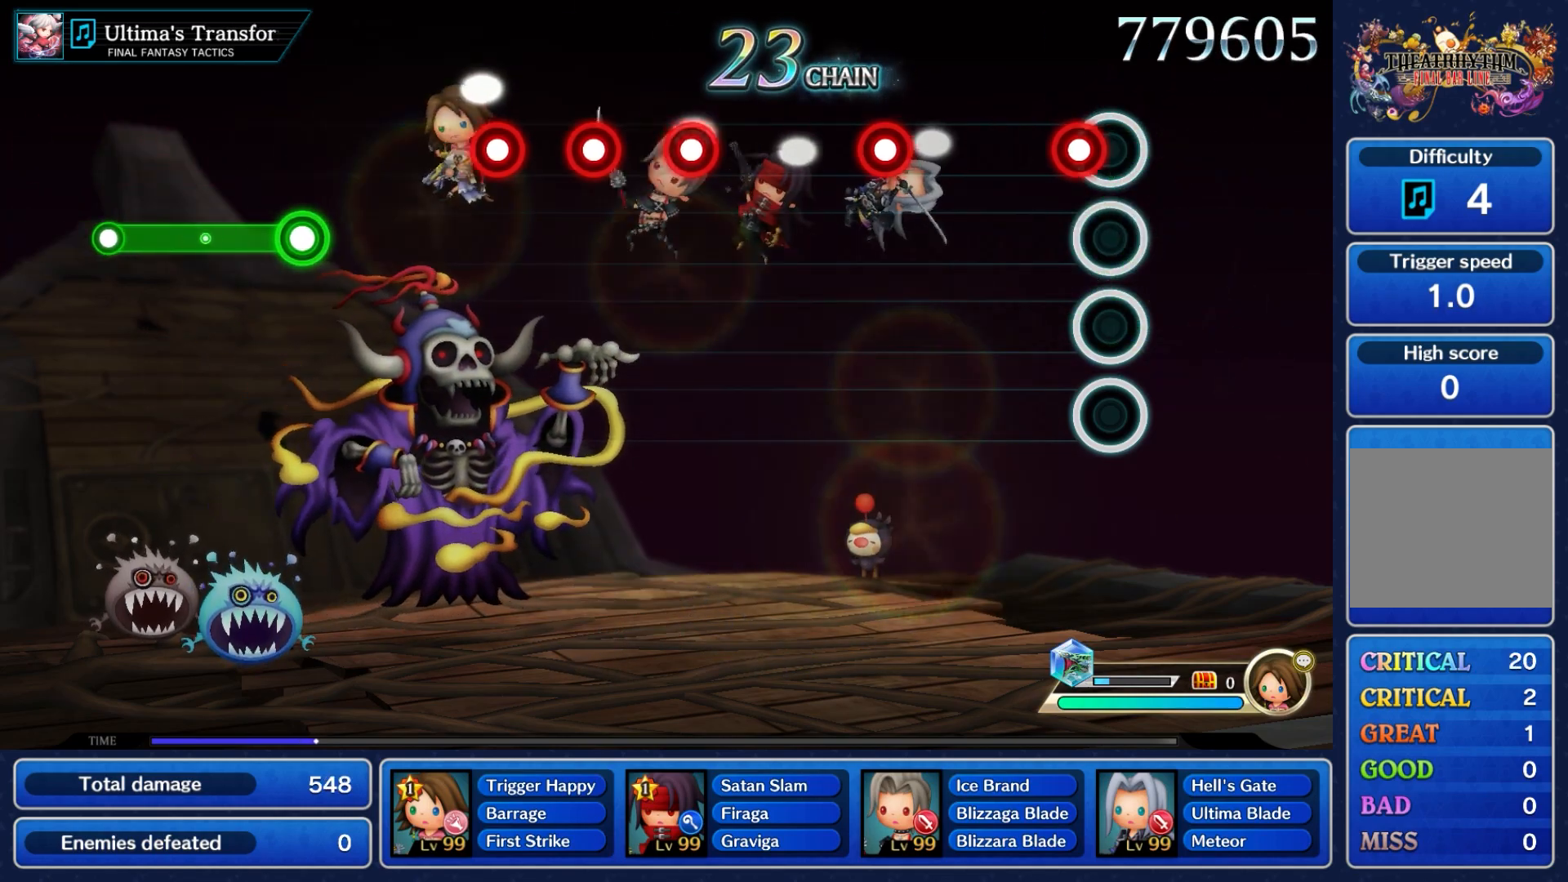
{"buttons": [], "left_stick": "center", "right_stick": "center", "events": [[83, "A", "down"], [217, "A", "up"]]}
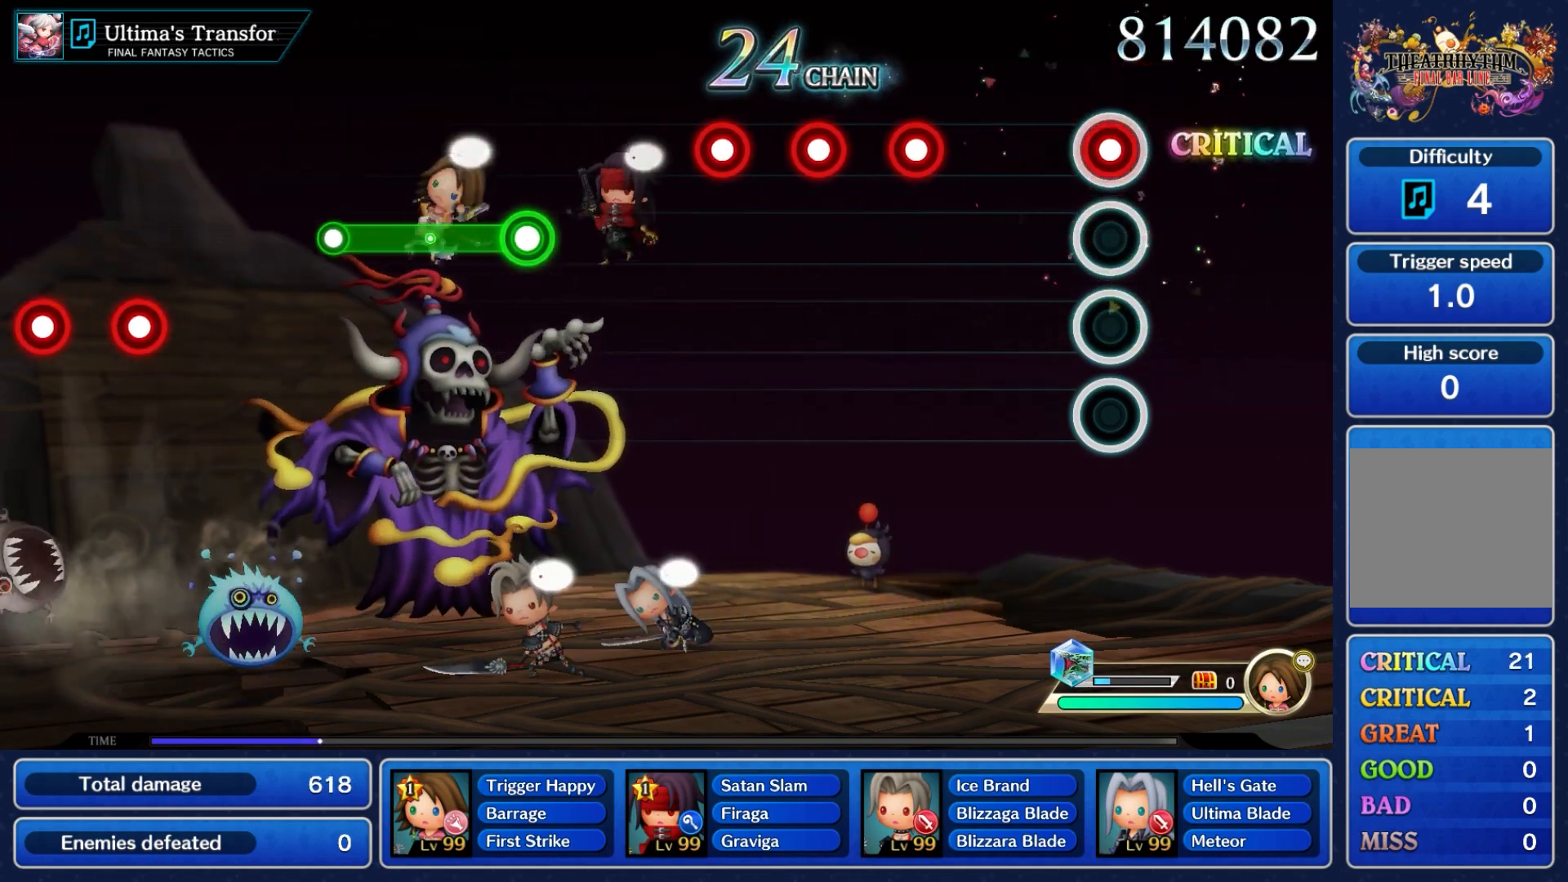
{"buttons": ["A"], "left_stick": "center", "right_stick": "center", "events": [[17, "A", "down"], [150, "A", "up"], [433, "A", "down"]]}
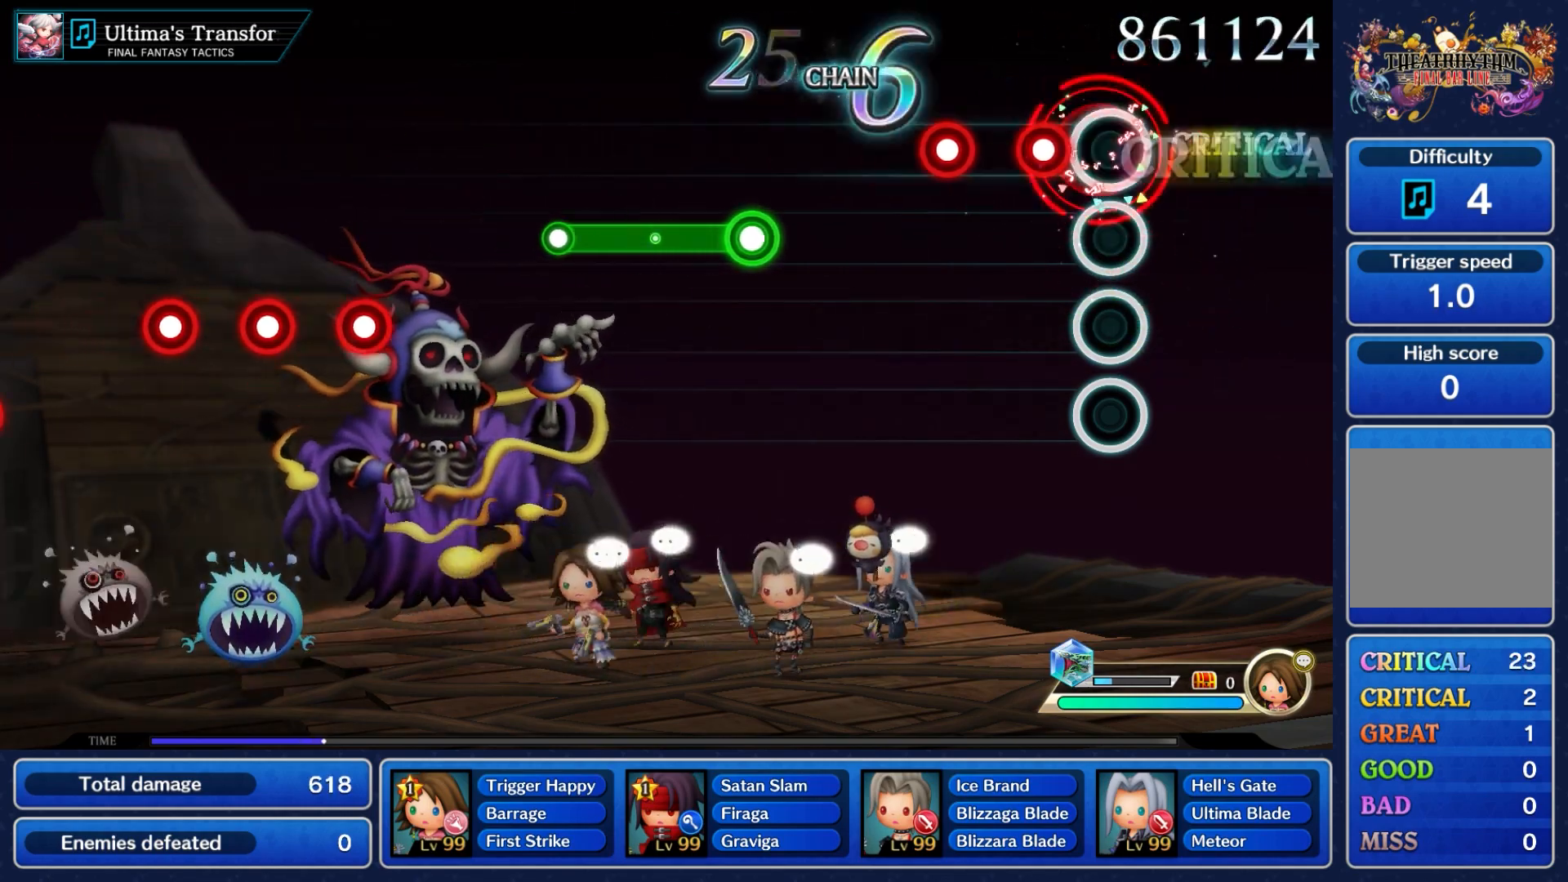
{"buttons": ["A"], "left_stick": "center", "right_stick": "center", "events": [[50, "A", "up"], [217, "A", "down"], [333, "A", "up"], [400, "A", "down"]]}
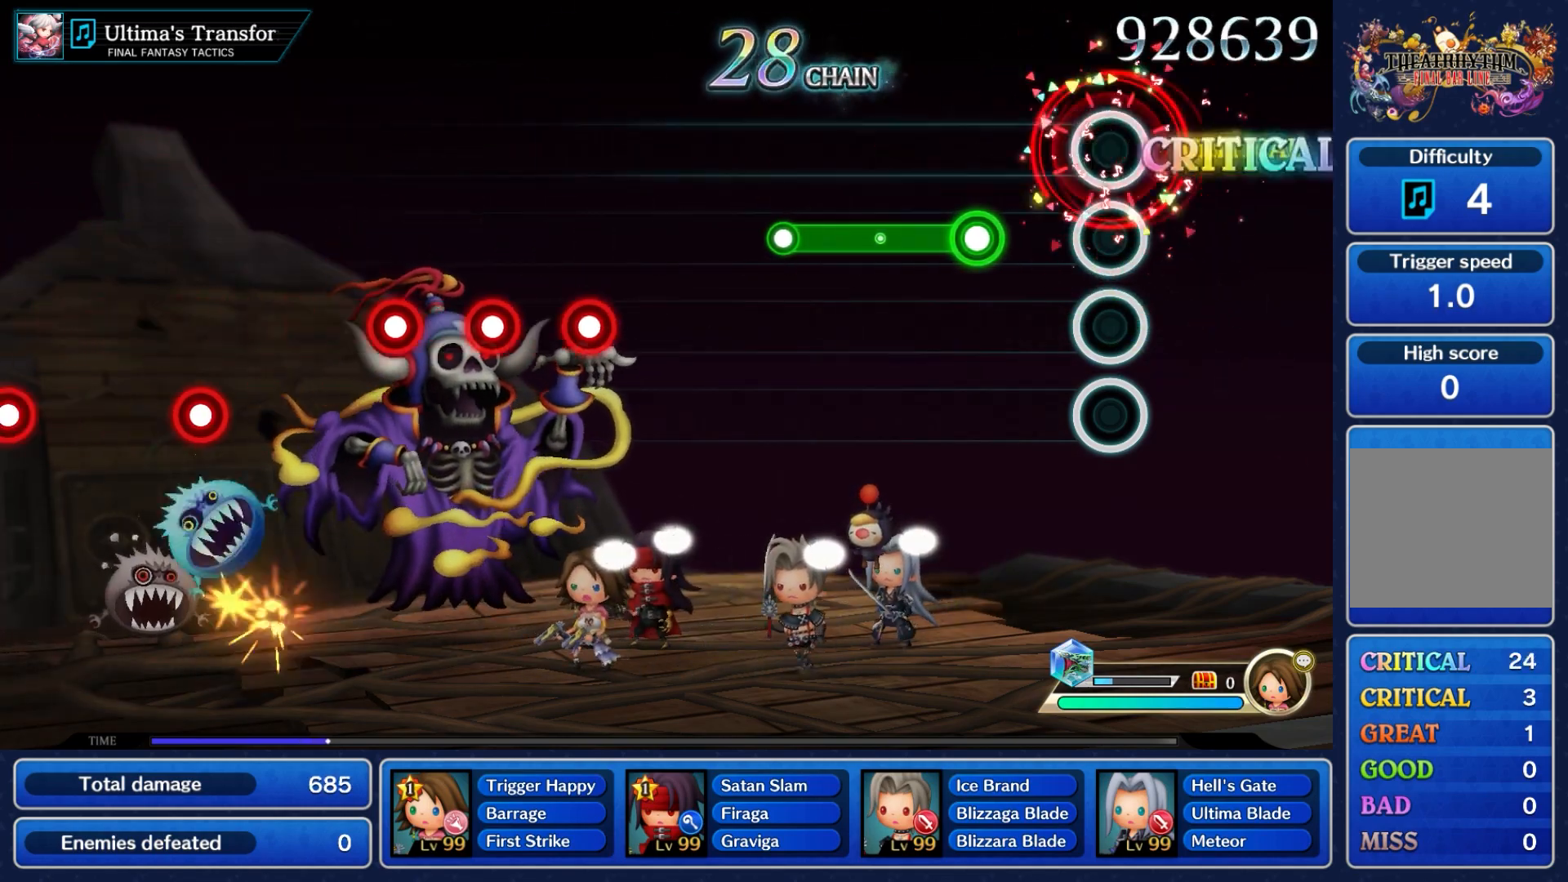
{"buttons": ["A"], "left_stick": "center", "right_stick": "center", "events": [[17, "A", "up"], [300, "A", "down"]]}
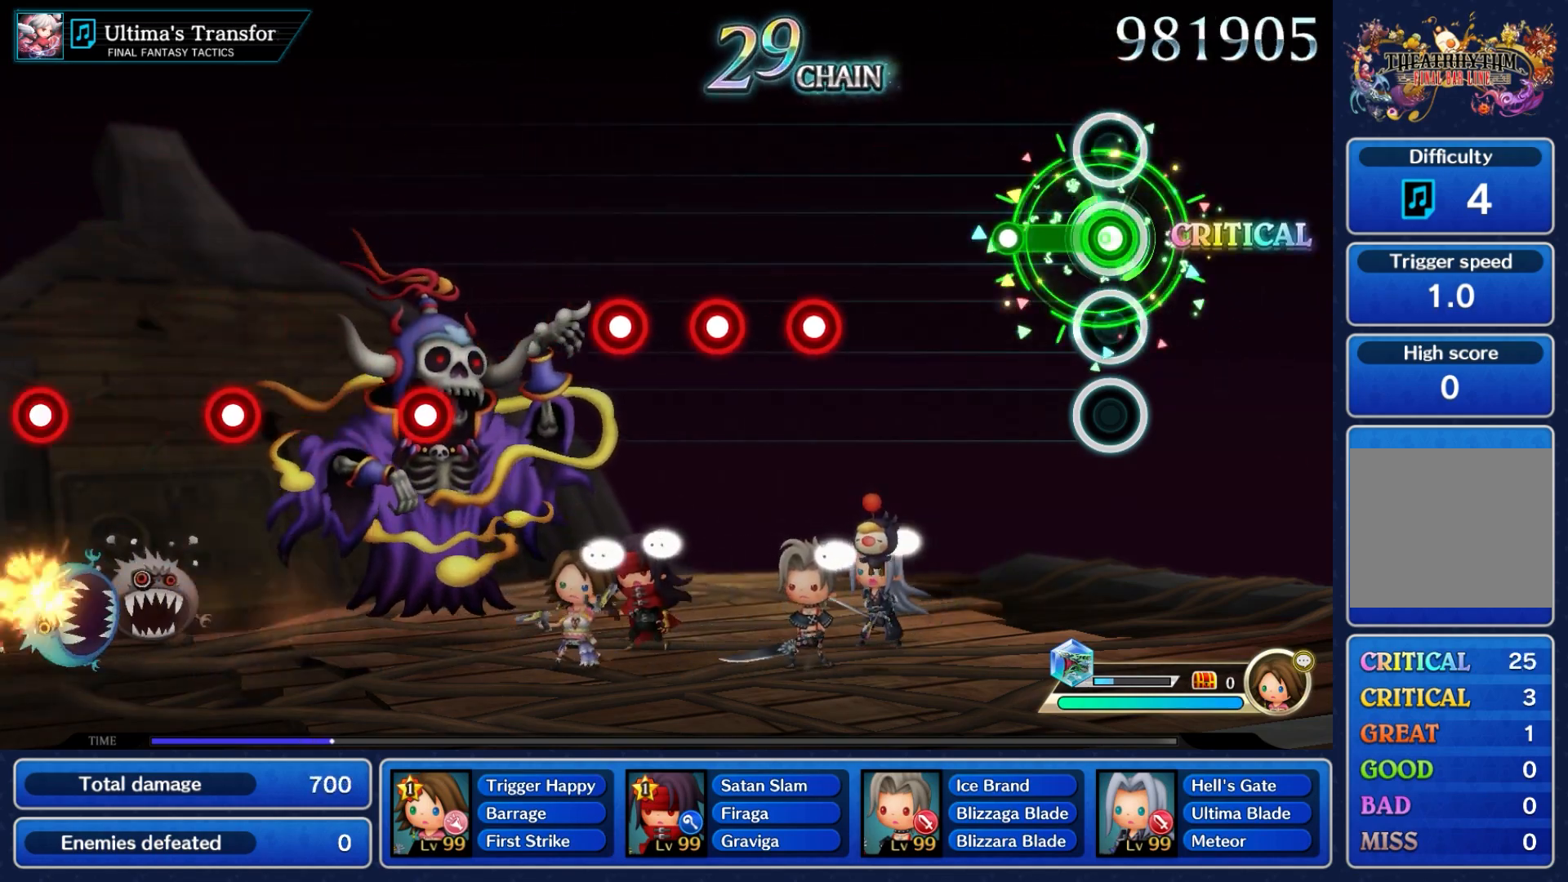
{"buttons": [], "left_stick": "center", "right_stick": "center", "events": [[200, "A", "up"]]}
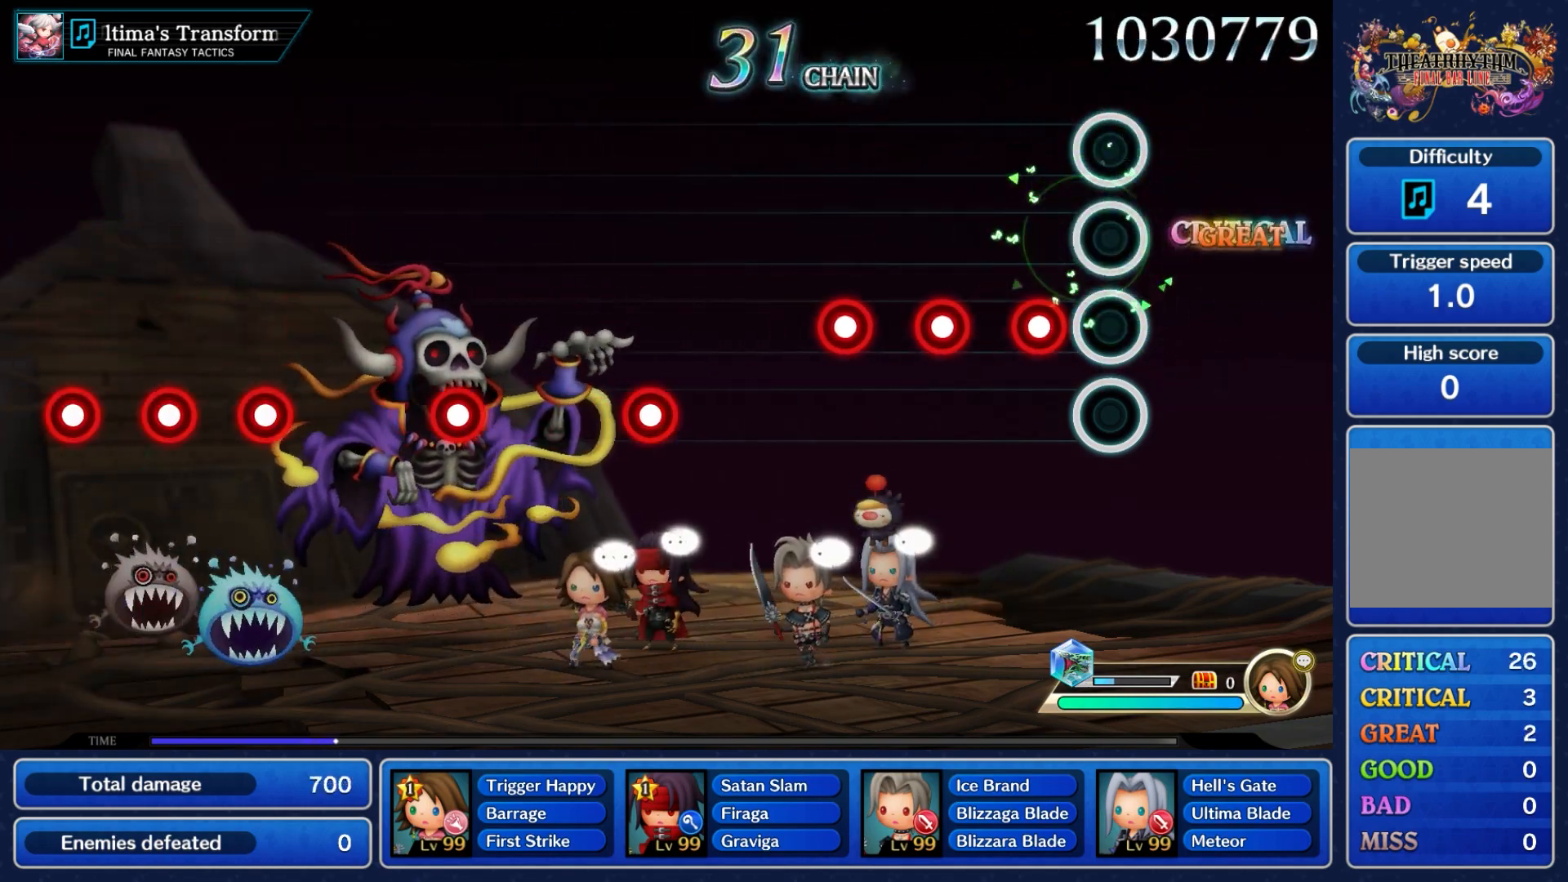
{"buttons": [], "left_stick": "center", "right_stick": "center", "events": [[167, "A", "down"], [267, "A", "up"], [367, "A", "down"], [467, "A", "up"]]}
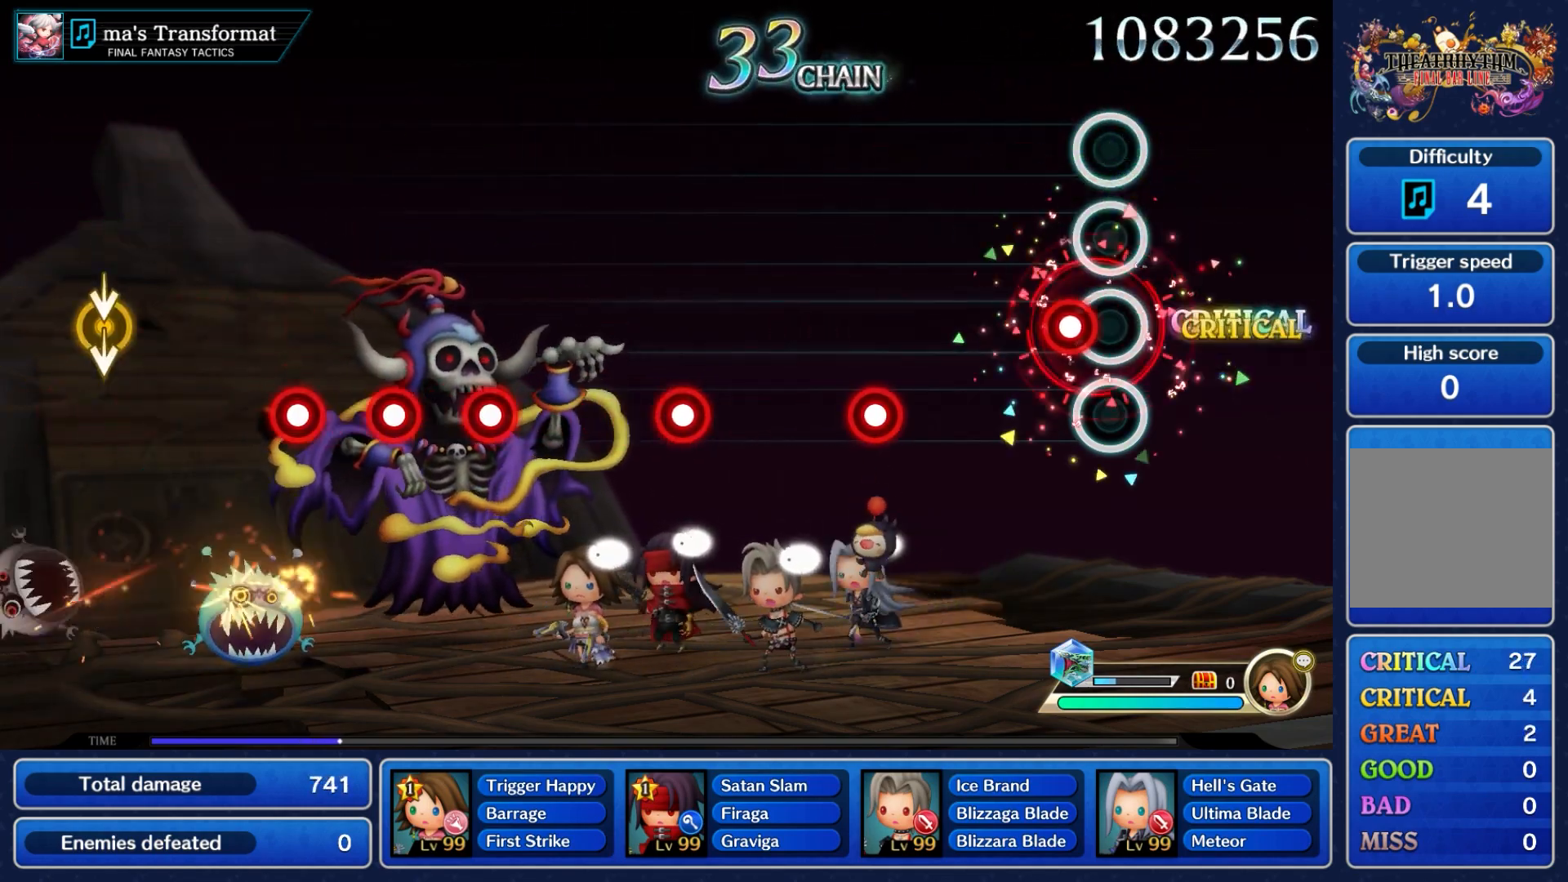
{"buttons": [], "left_stick": "center", "right_stick": "center", "events": [[83, "A", "down"], [200, "A", "up"]]}
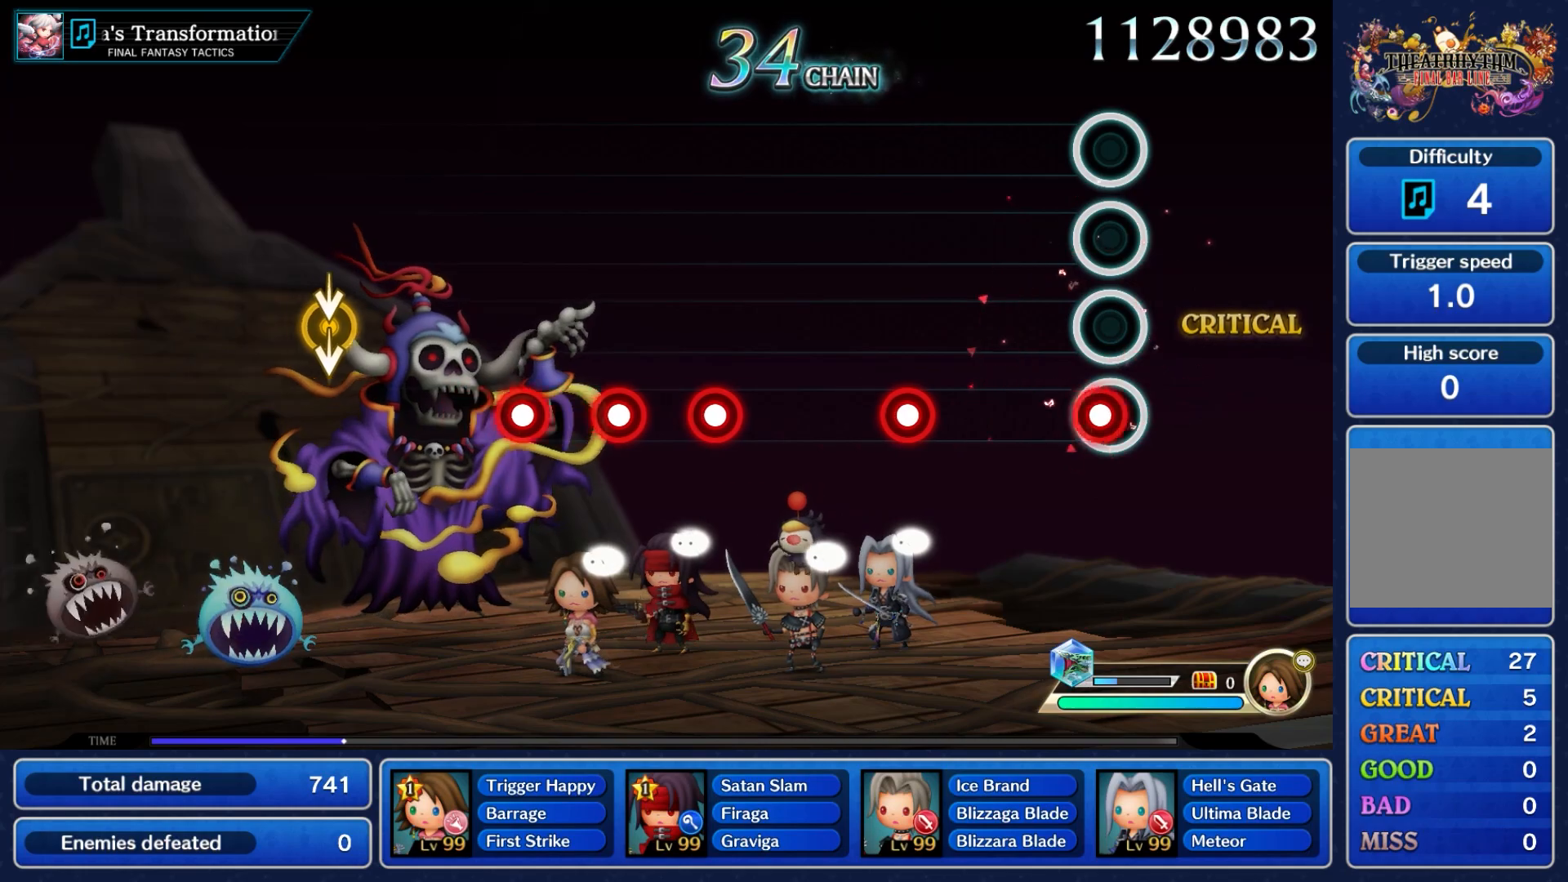
{"buttons": ["A"], "left_stick": "center", "right_stick": "center", "events": [[50, "A", "down"], [150, "A", "up"], [467, "A", "down"]]}
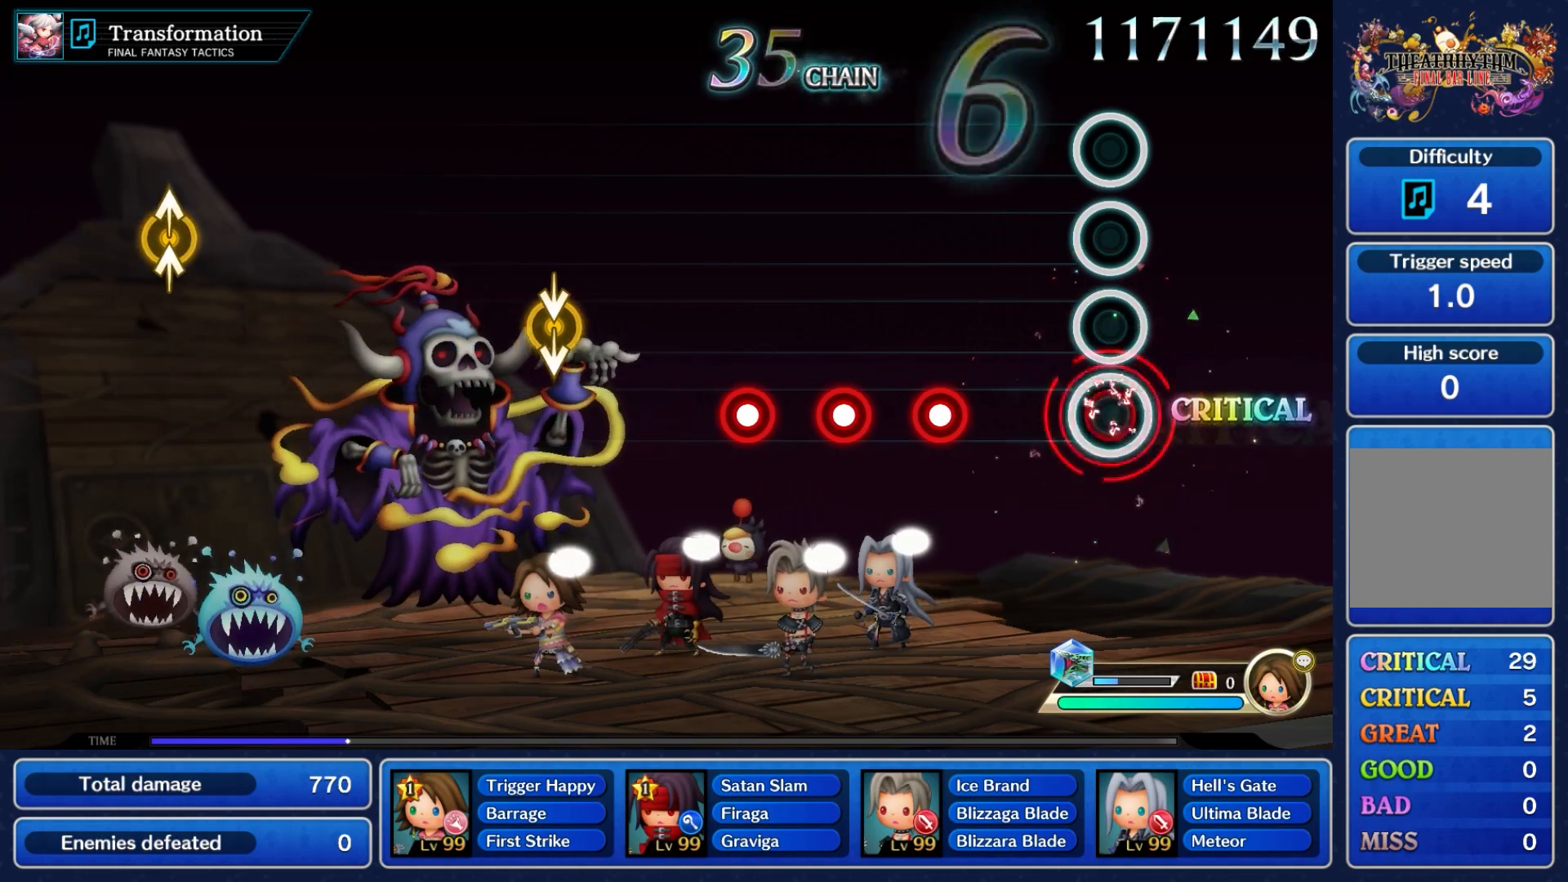
{"buttons": ["A"], "left_stick": "center", "right_stick": "center", "events": [[100, "A", "up"], [400, "A", "down"]]}
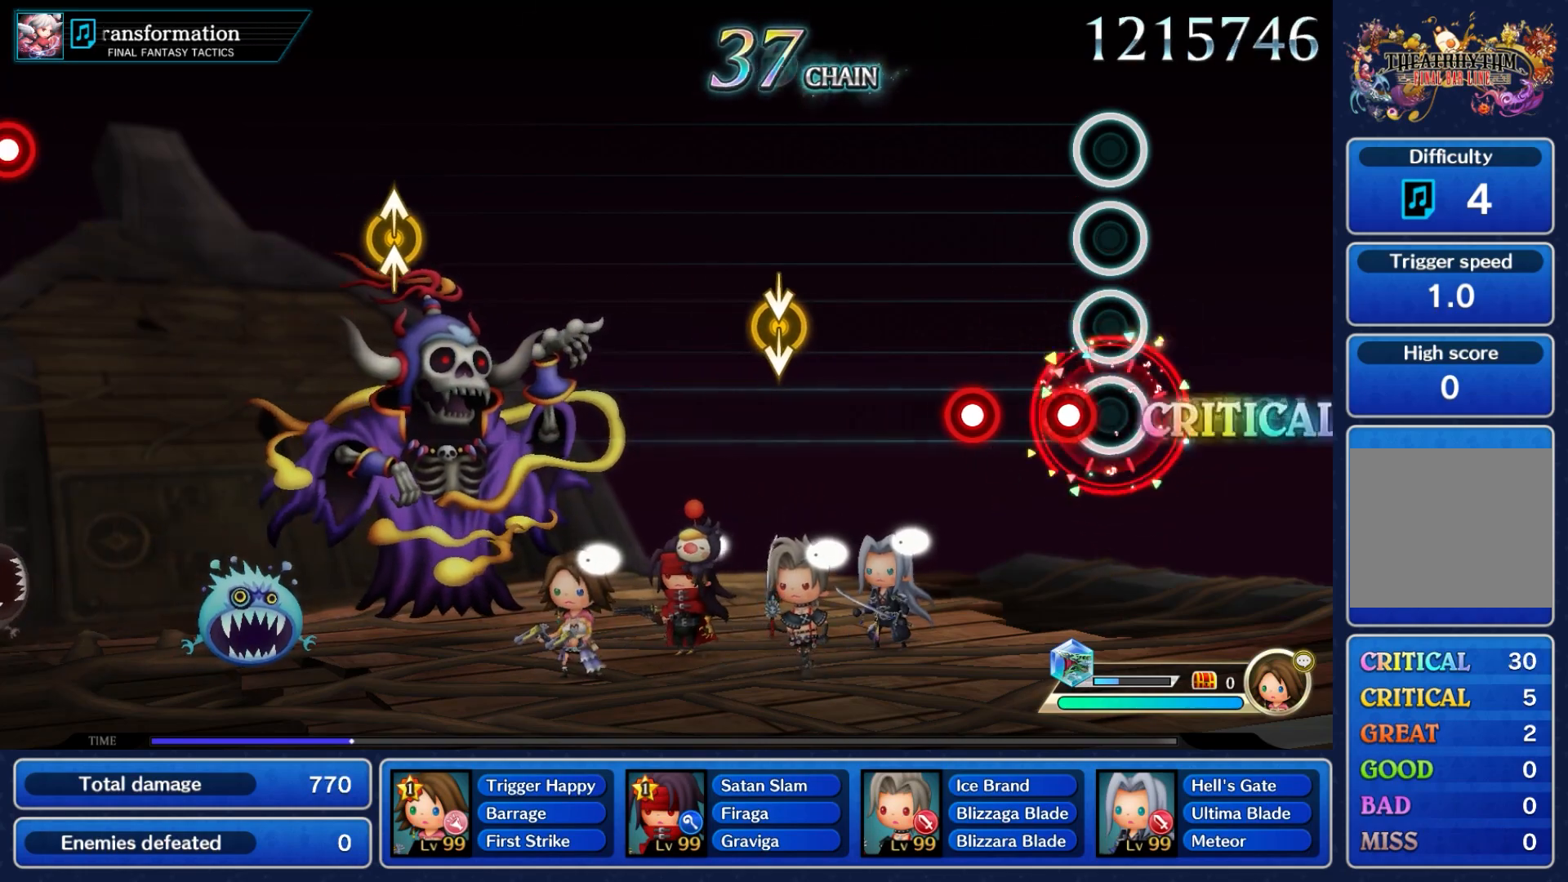
{"buttons": [], "left_stick": "center", "right_stick": "center", "events": [[33, "A", "up"], [233, "A", "down"], [317, "A", "up"], [383, "A", "down"], [500, "A", "up"]]}
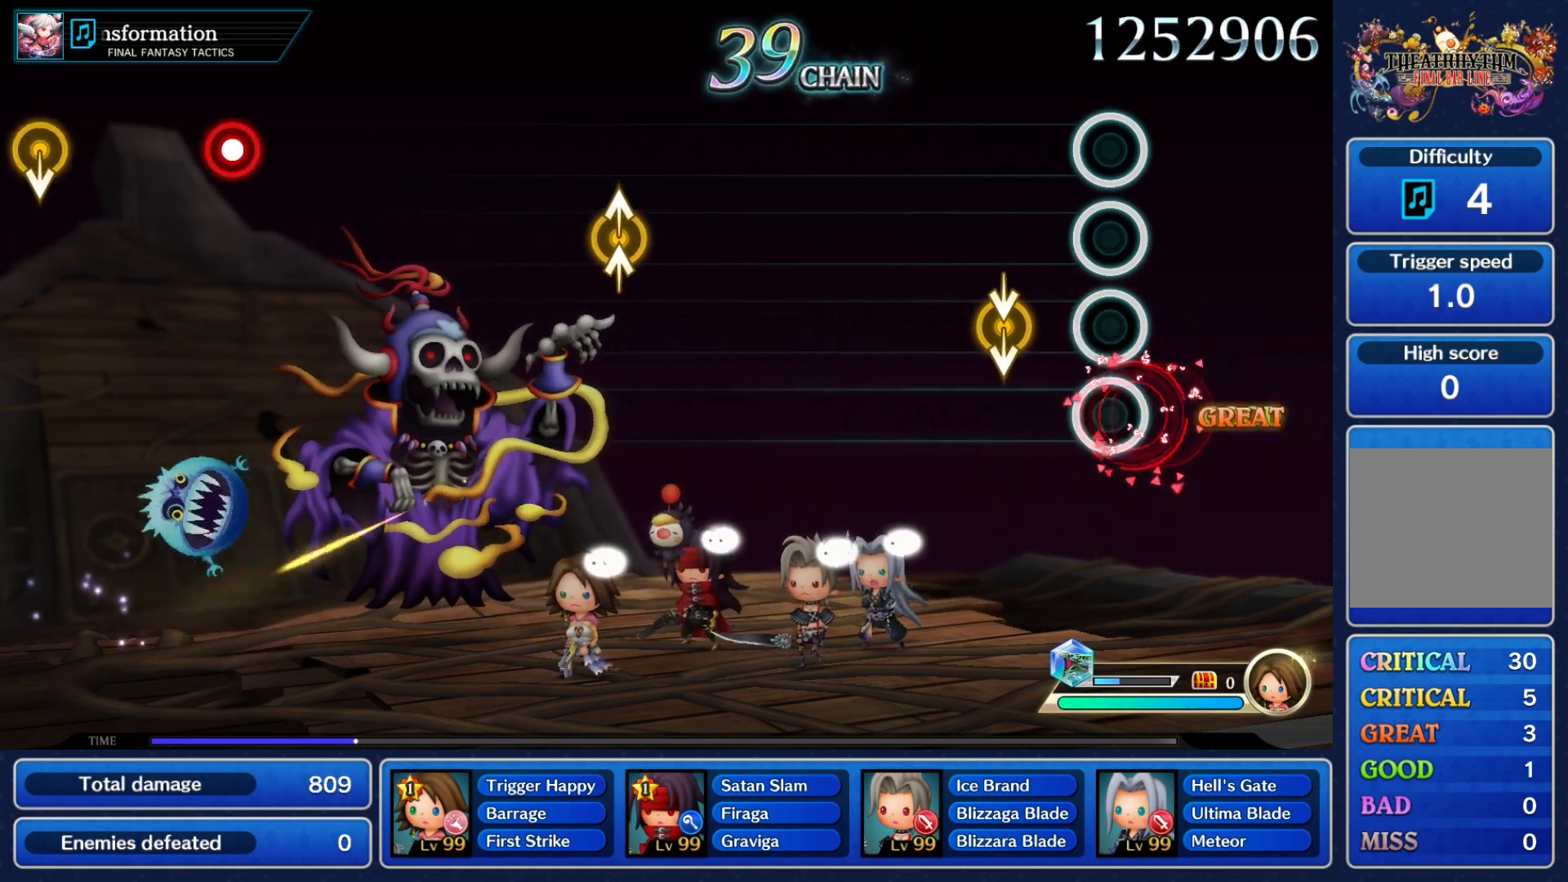
{"buttons": [], "left_stick": "center", "right_stick": "center"}
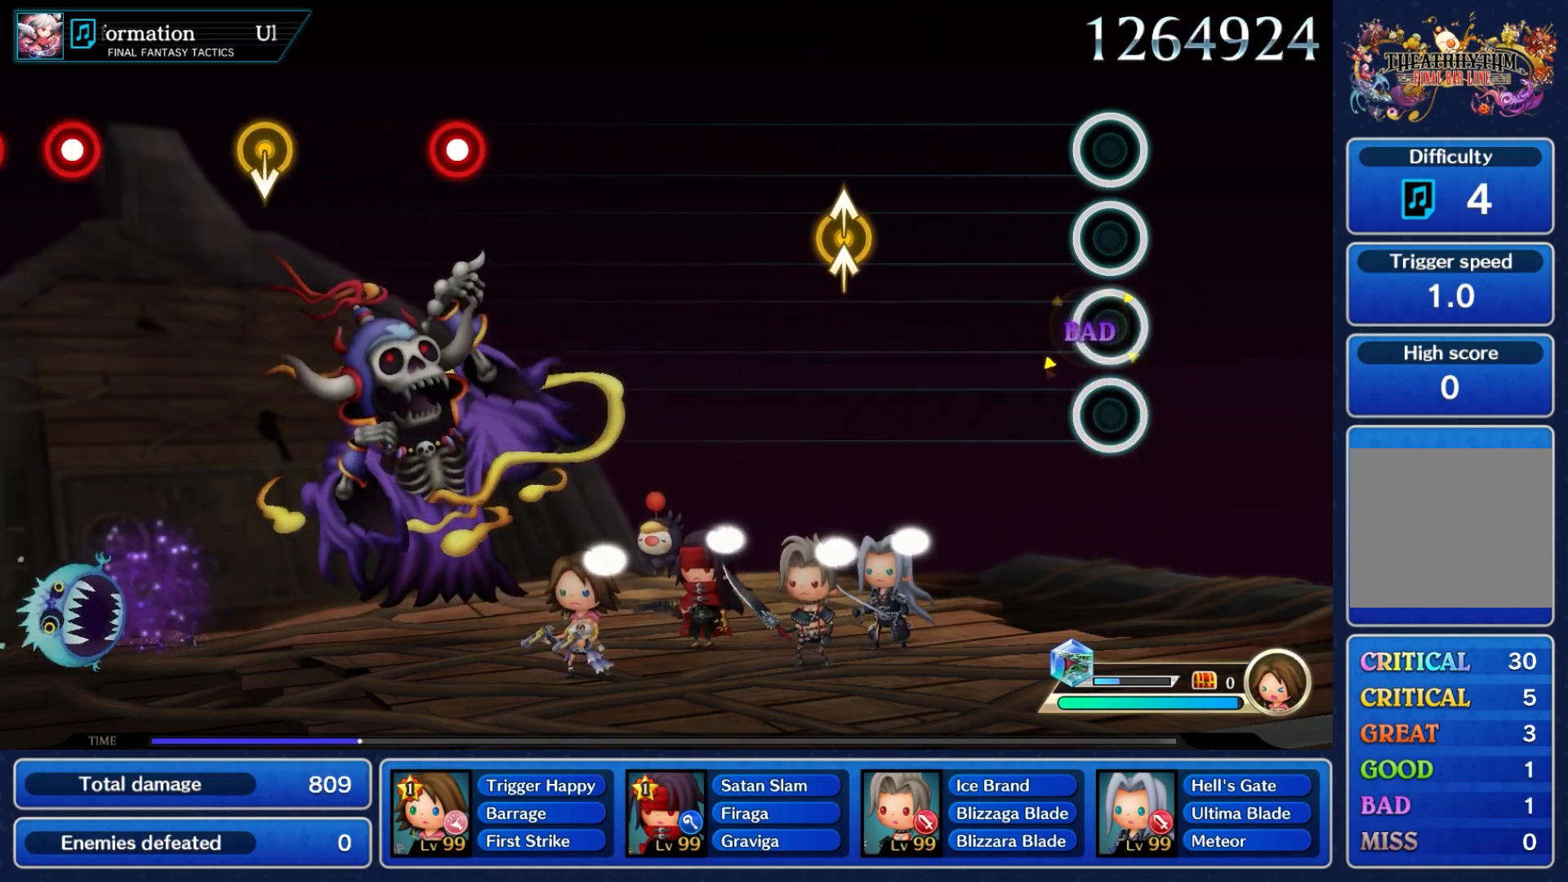
{"buttons": [], "left_stick": "center", "right_stick": "center", "events": []}
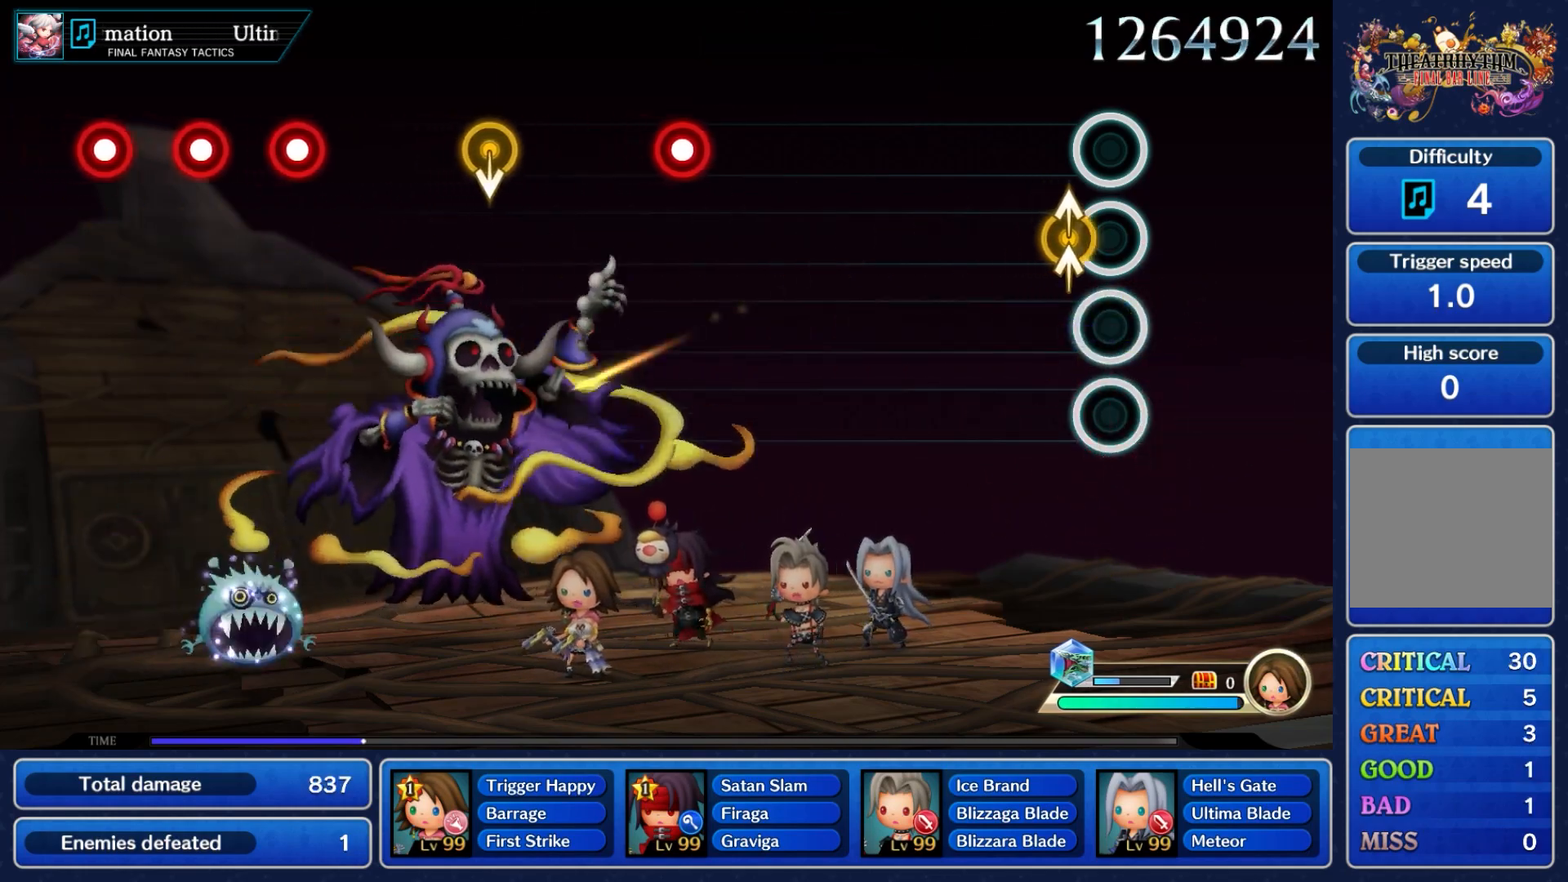
{"buttons": [], "left_stick": "center", "right_stick": "center", "events": [[67, "right_stick", "up"], [83, "left_stick", "up"], [267, "right_stick", "center"], [317, "left_stick", "center"]]}
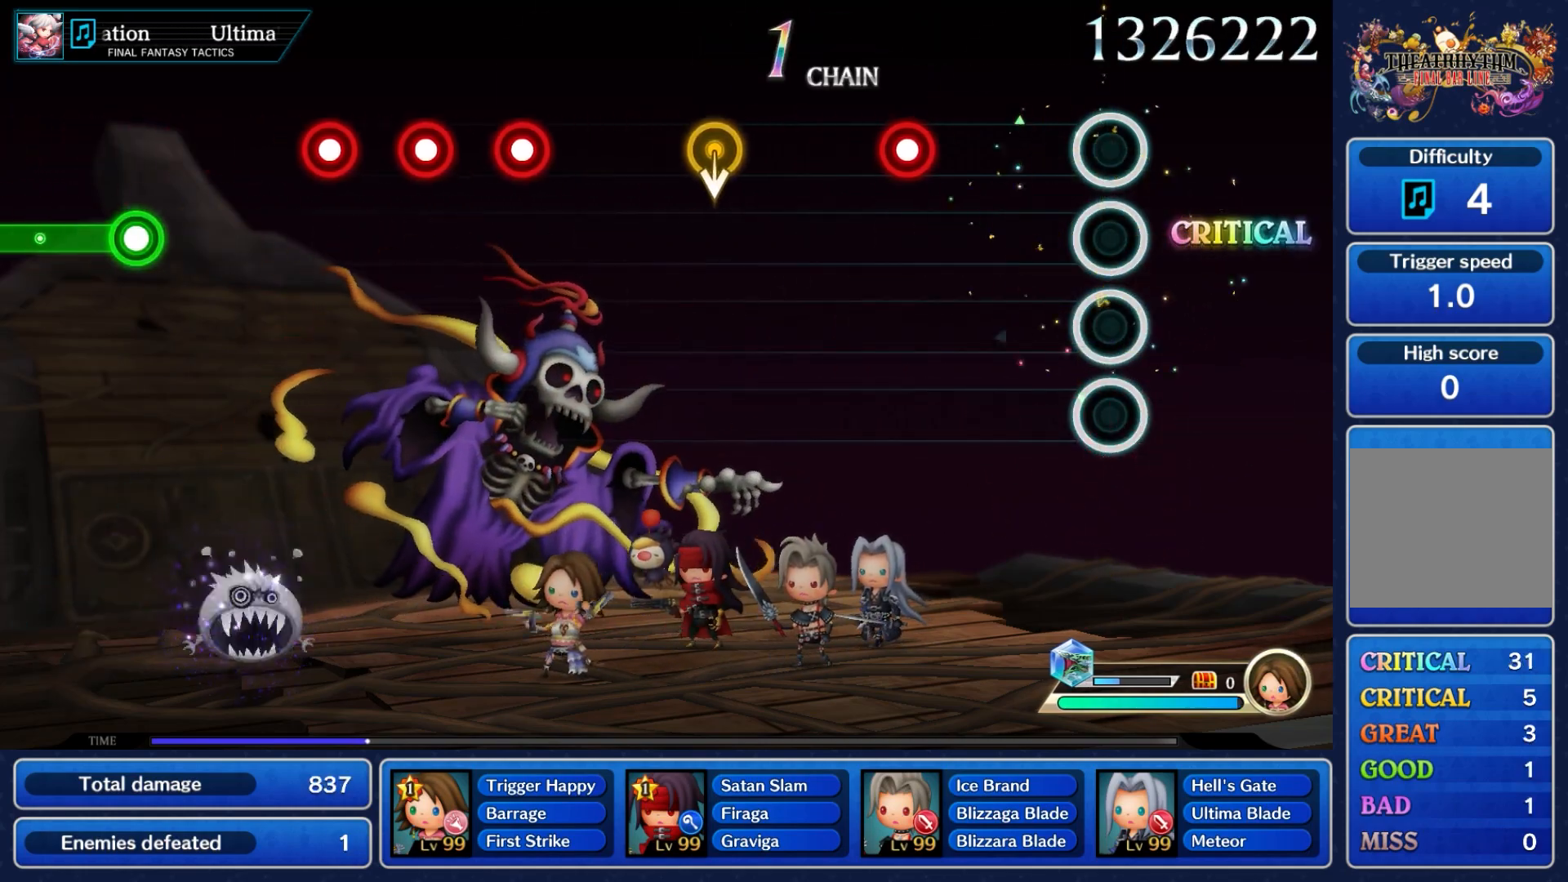
{"buttons": ["A"], "left_stick": "center", "right_stick": "center", "events": [[483, "A", "down"]]}
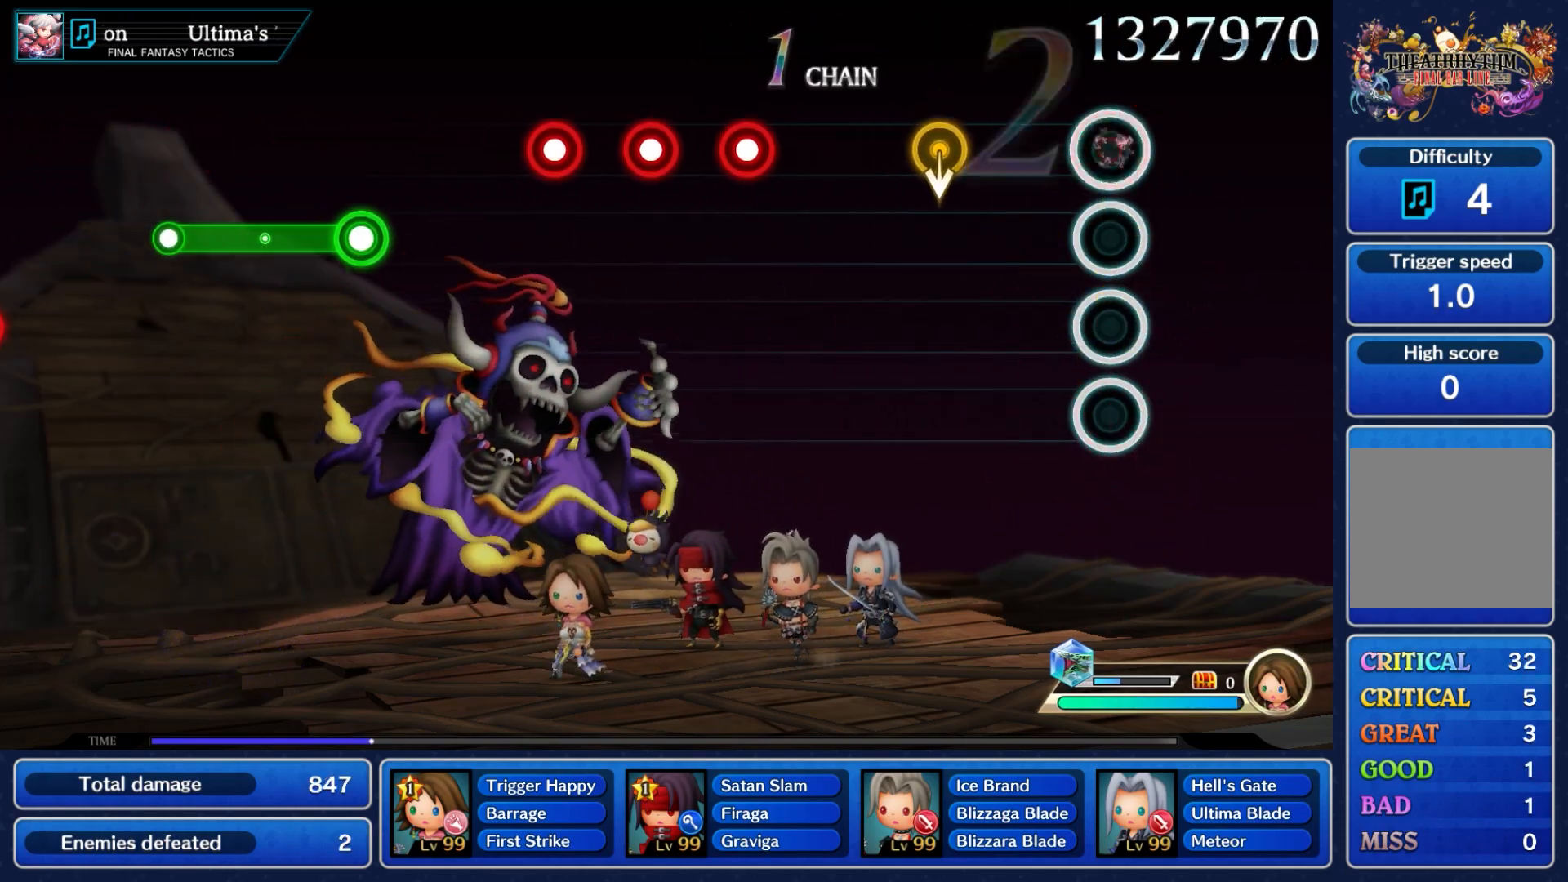
{"buttons": [], "left_stick": "down", "right_stick": "center", "events": [[150, "A", "up"], [350, "left_stick", "down"]]}
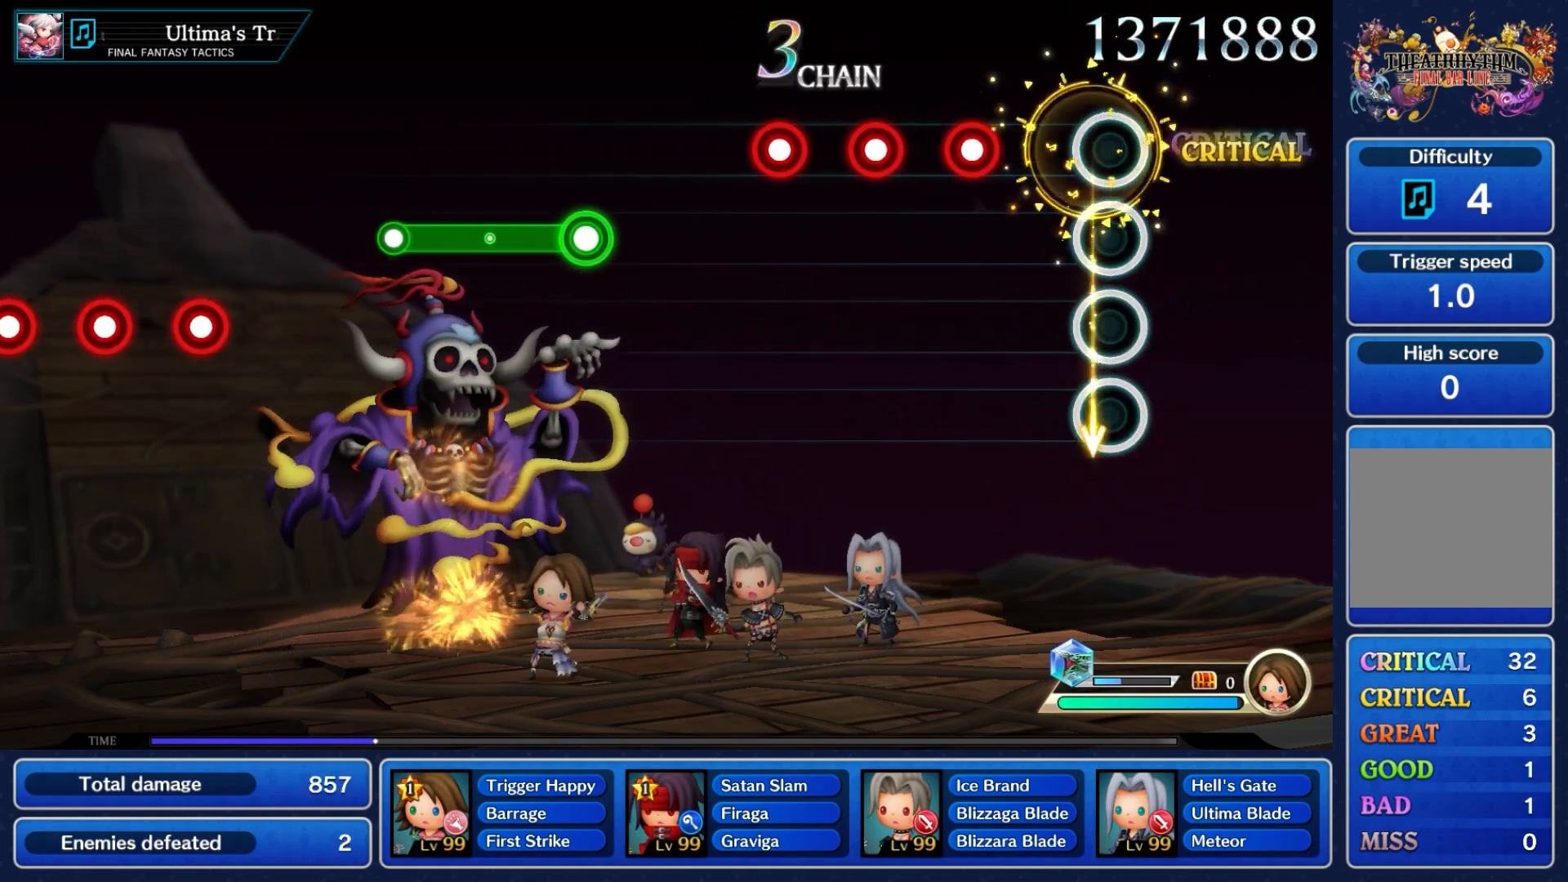
{"buttons": [], "left_stick": "center", "right_stick": "center", "events": [[67, "left_stick", "center"], [300, "A", "down"], [433, "A", "up"]]}
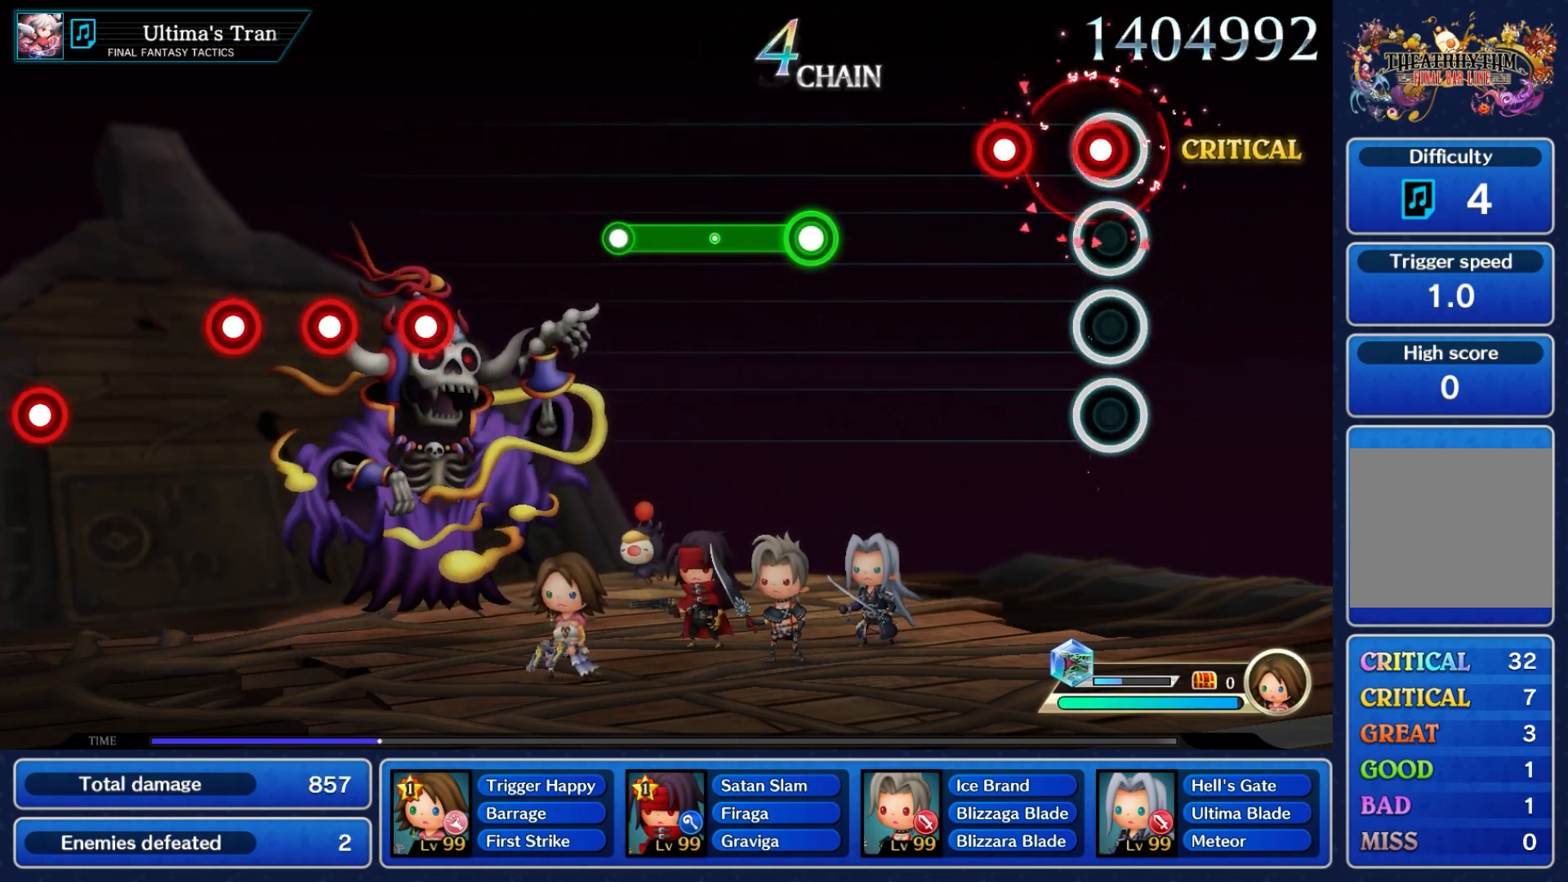
{"buttons": [], "left_stick": "center", "right_stick": "center", "events": [[33, "A", "down"], [117, "A", "up"], [283, "A", "down"], [400, "A", "up"]]}
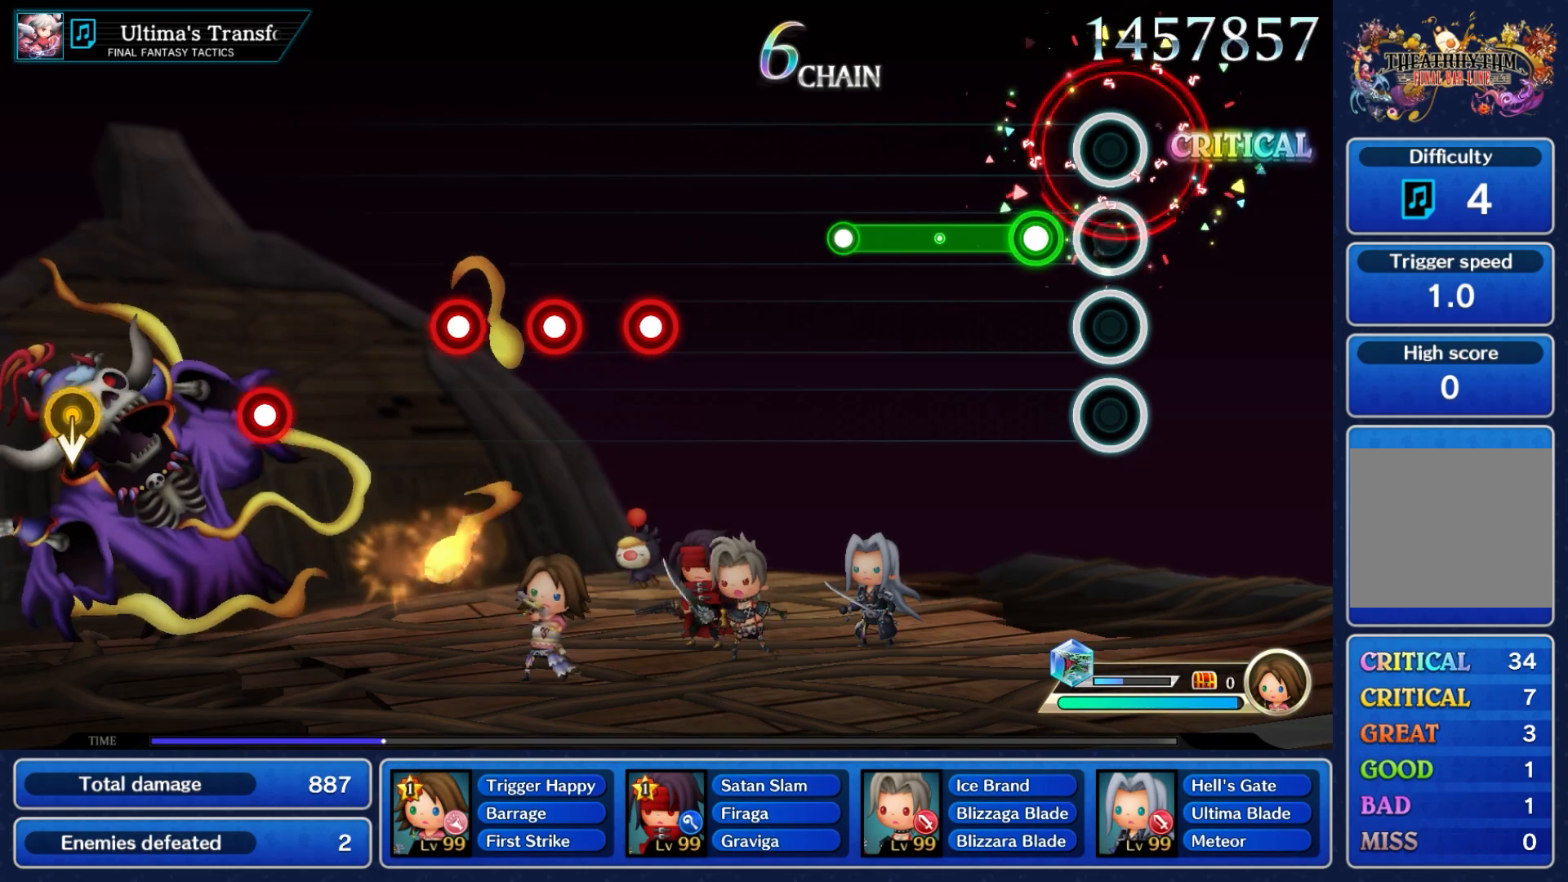
{"buttons": ["A"], "left_stick": "center", "right_stick": "center", "events": [[167, "A", "down"]]}
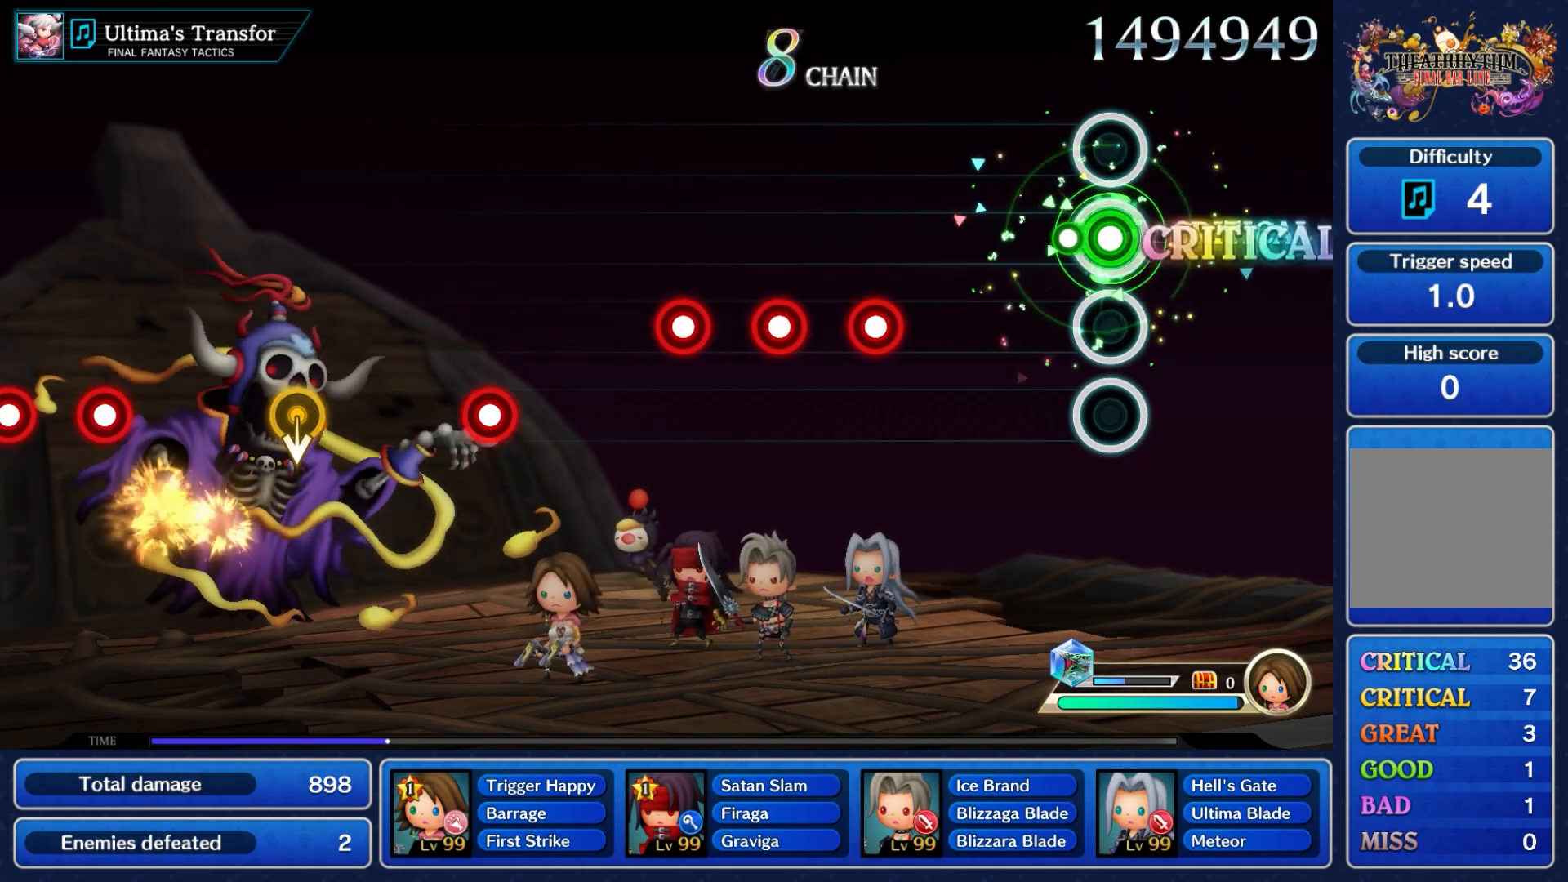
{"buttons": [], "left_stick": "center", "right_stick": "center", "events": [[83, "A", "up"]]}
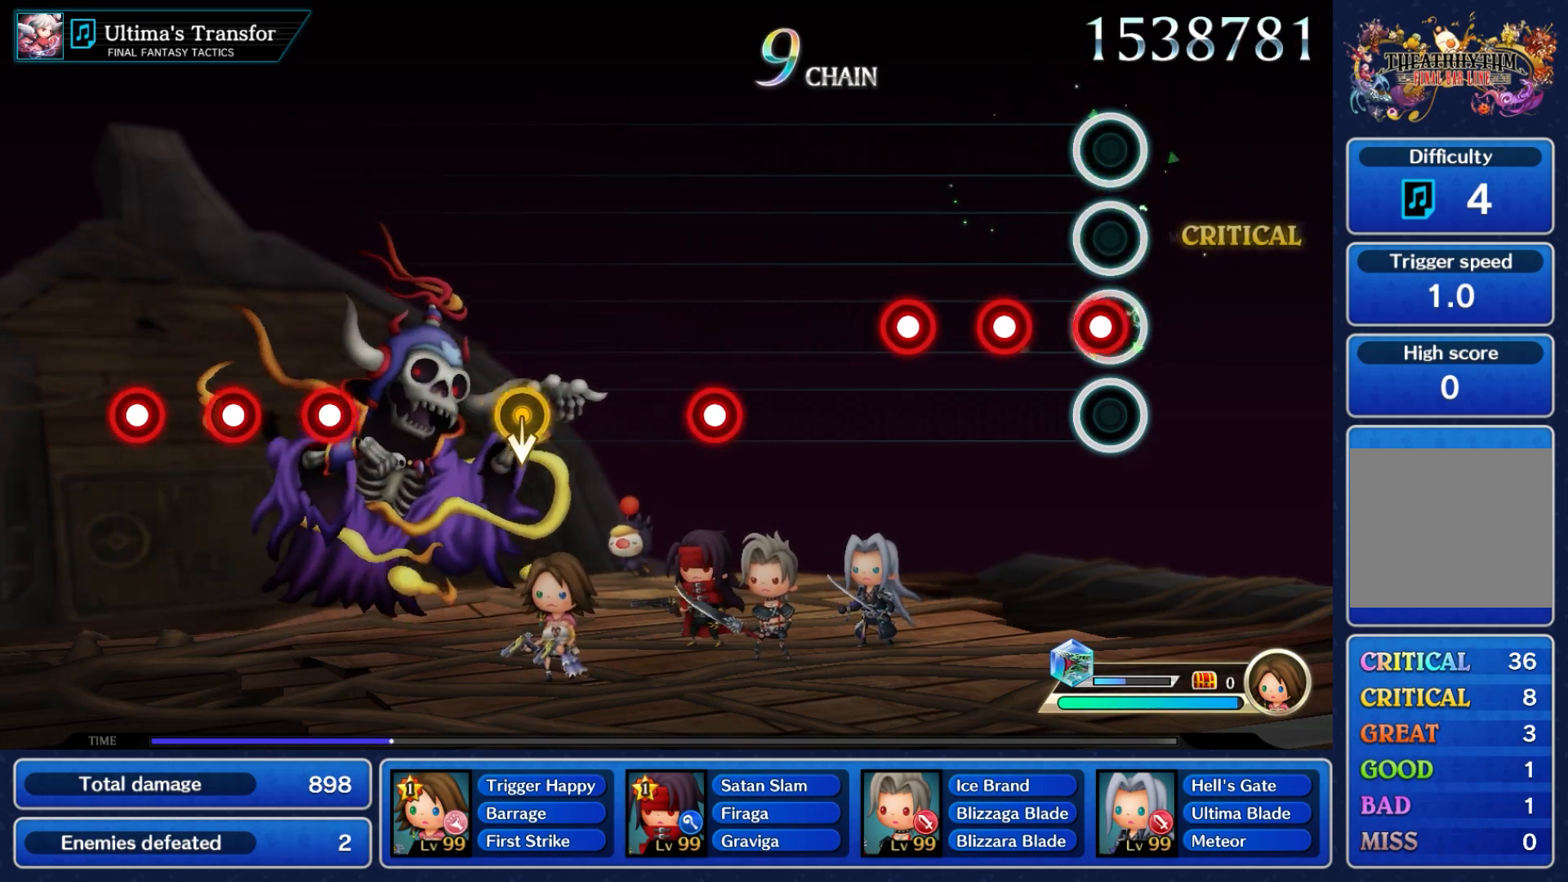
{"buttons": ["A"], "left_stick": "center", "right_stick": "center", "events": [[50, "A", "down"], [150, "A", "up"], [250, "A", "down"], [350, "A", "up"], [483, "A", "down"]]}
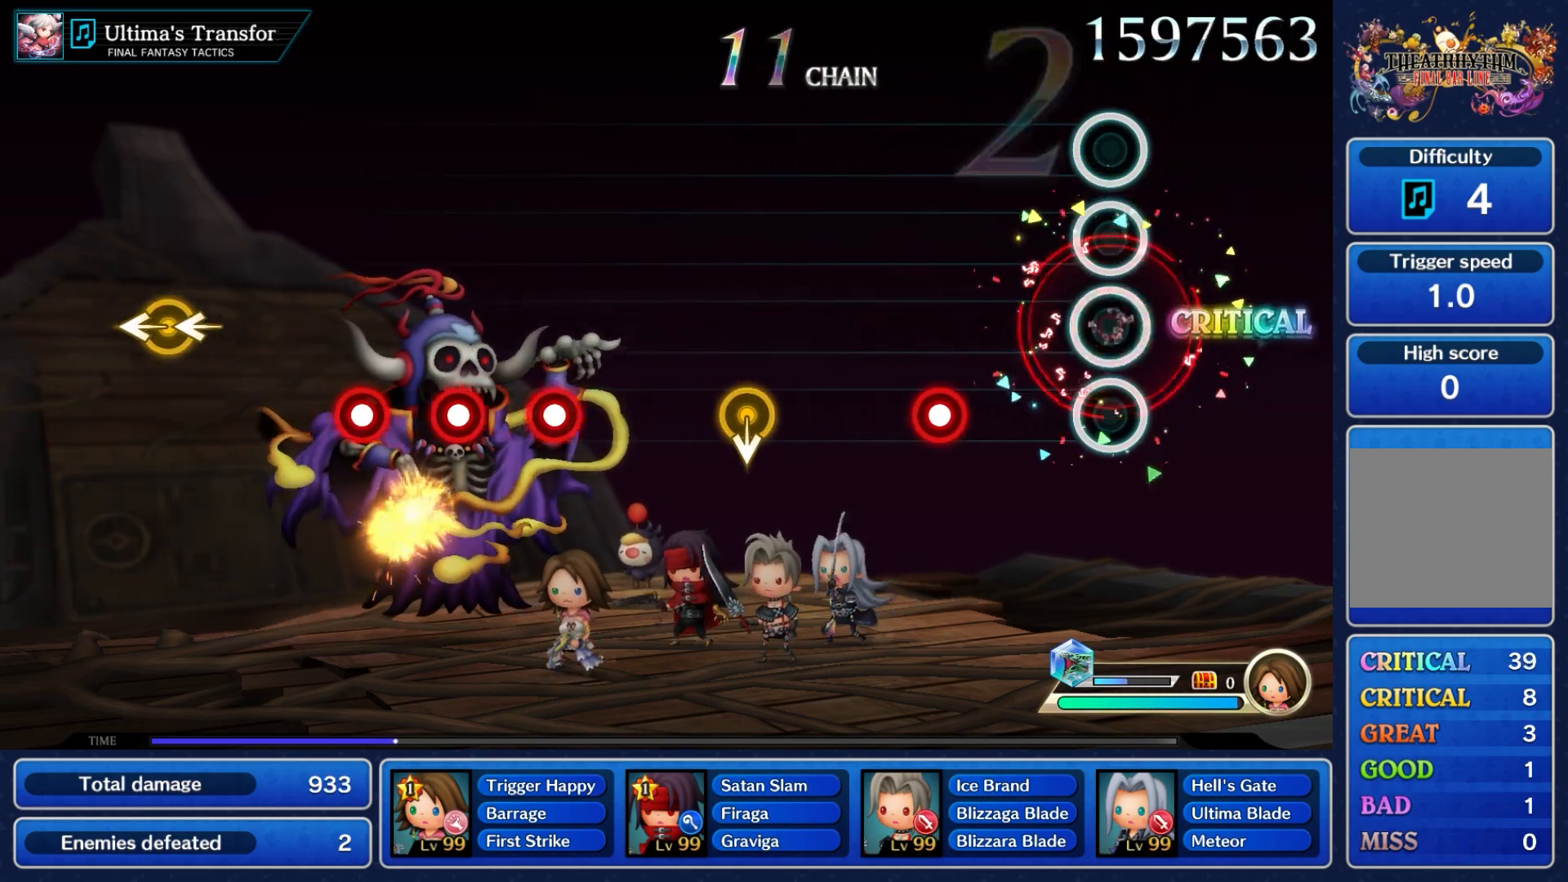
{"buttons": ["A"], "left_stick": "center", "right_stick": "center", "events": [[117, "A", "up"], [400, "A", "down"]]}
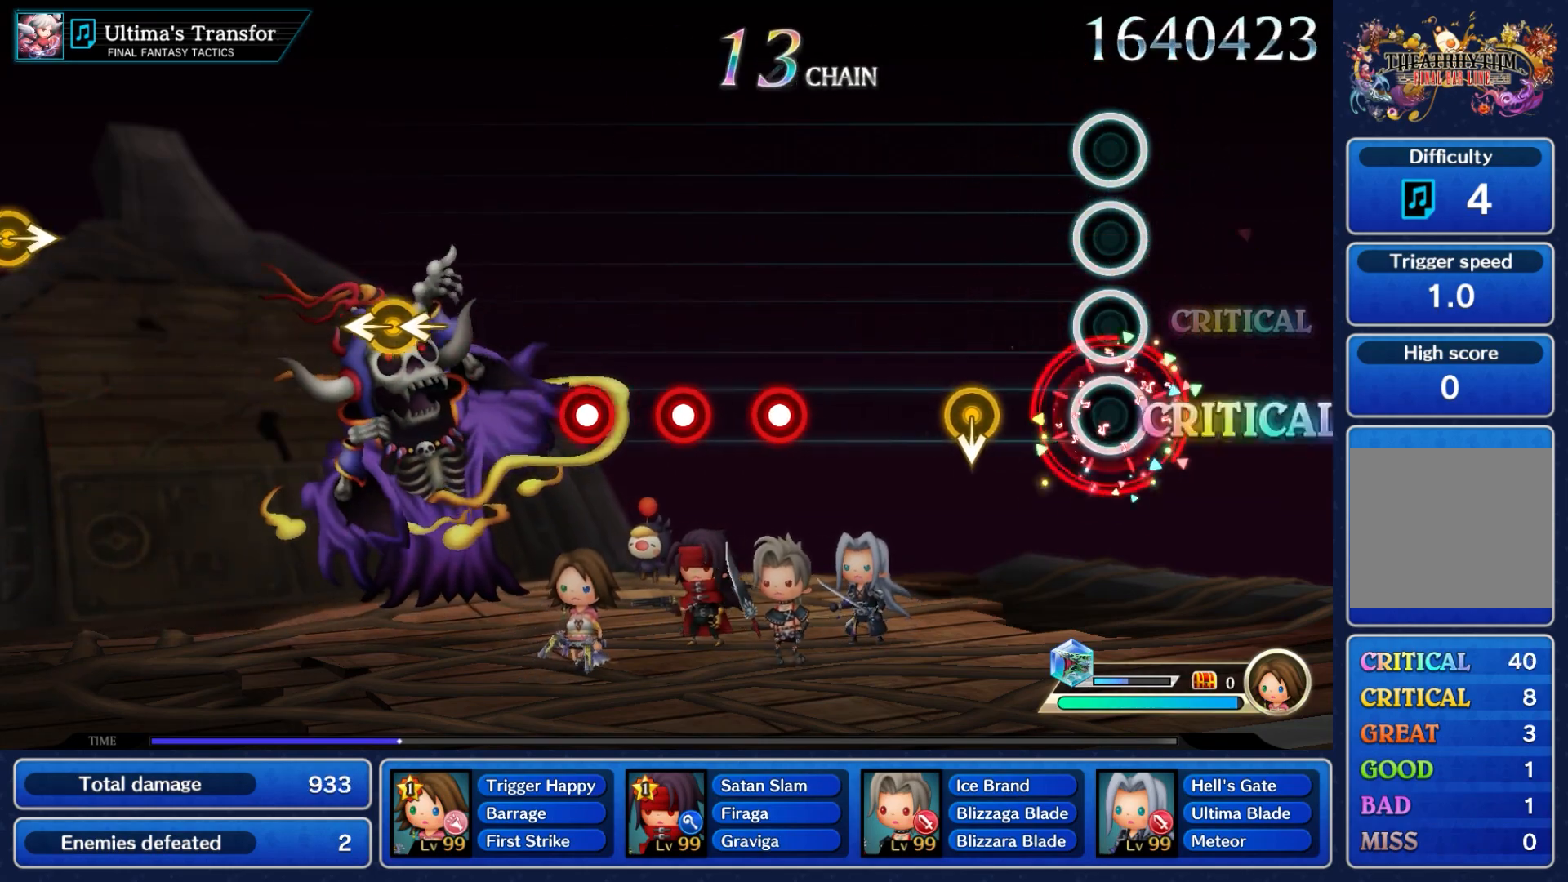
{"buttons": [], "left_stick": "down", "right_stick": "center", "events": [[33, "A", "up"], [350, "left_stick", "down"]]}
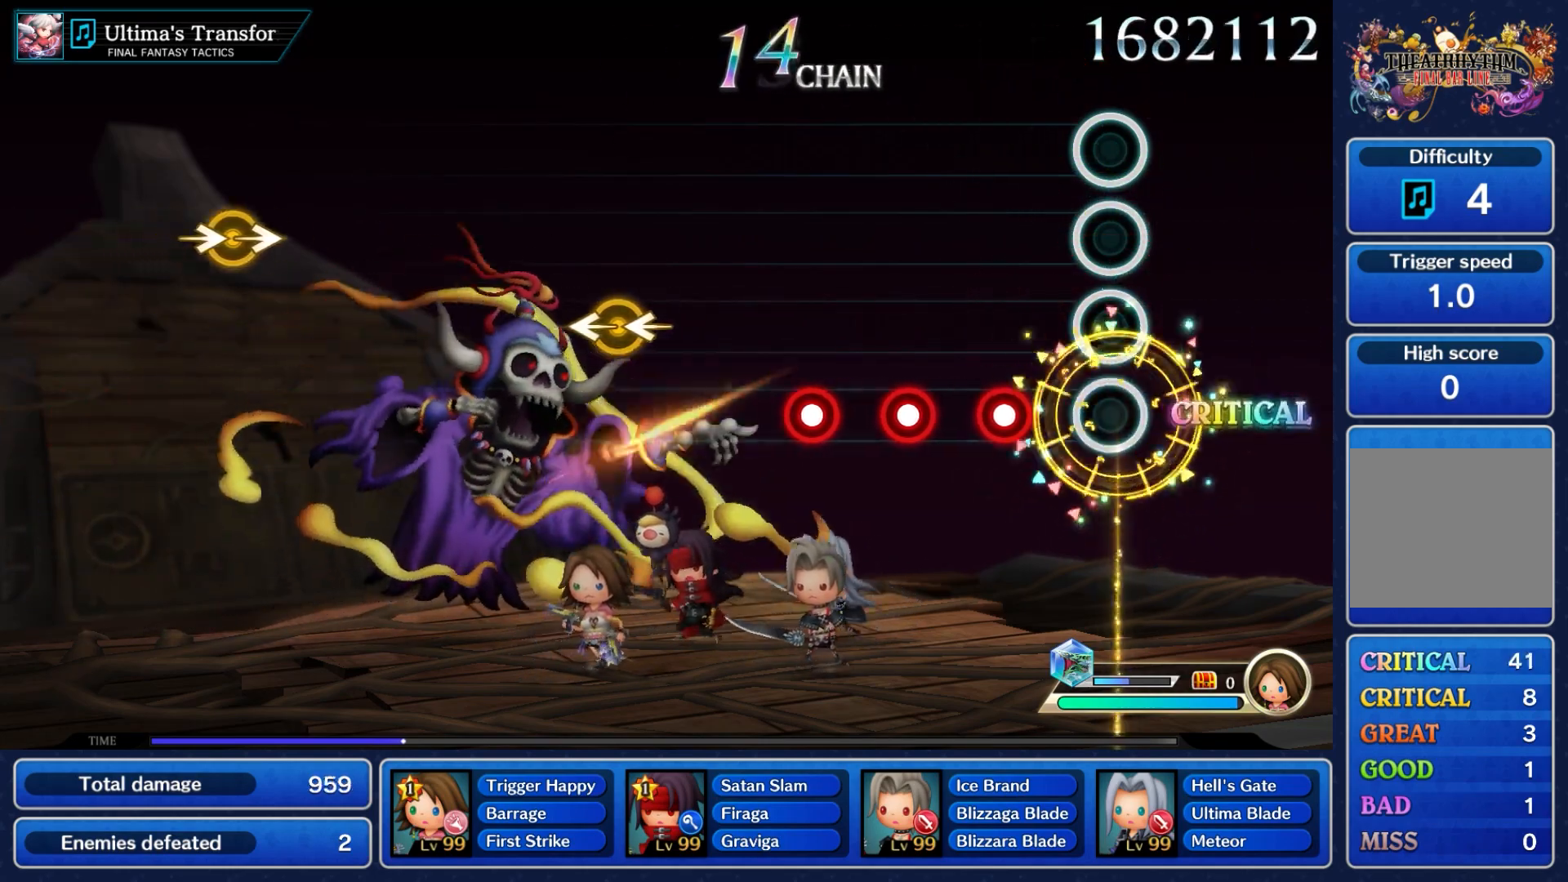
{"buttons": ["A"], "left_stick": "center", "right_stick": "center", "events": [[33, "left_stick", "center"], [283, "A", "down"], [383, "A", "up"], [483, "A", "down"]]}
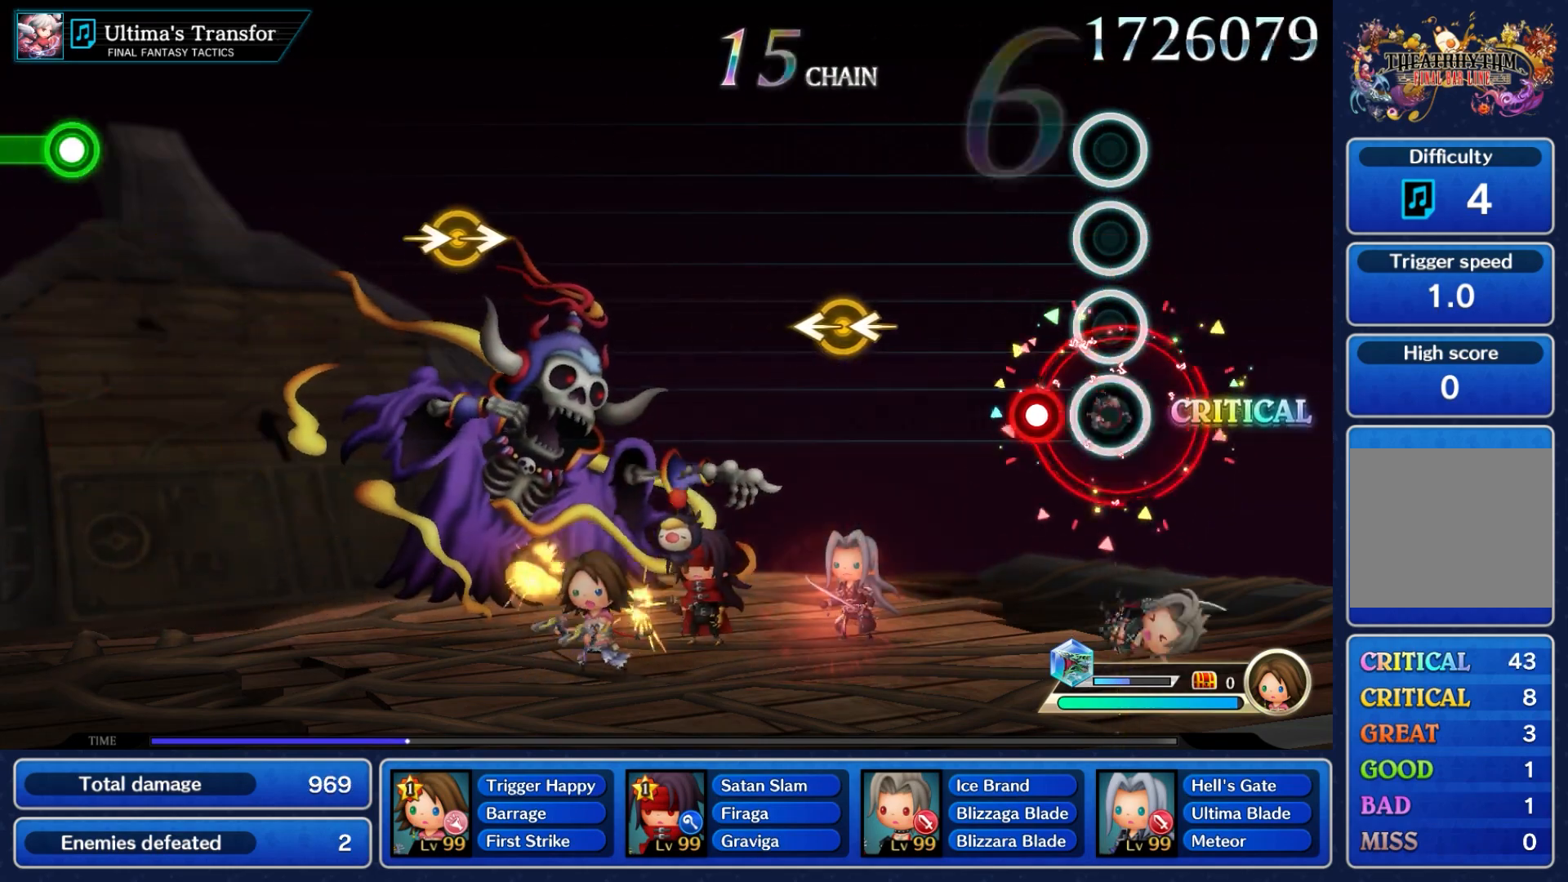
{"buttons": [], "left_stick": "center", "right_stick": "center", "events": [[83, "A", "up"], [167, "A", "down"], [283, "A", "up"]]}
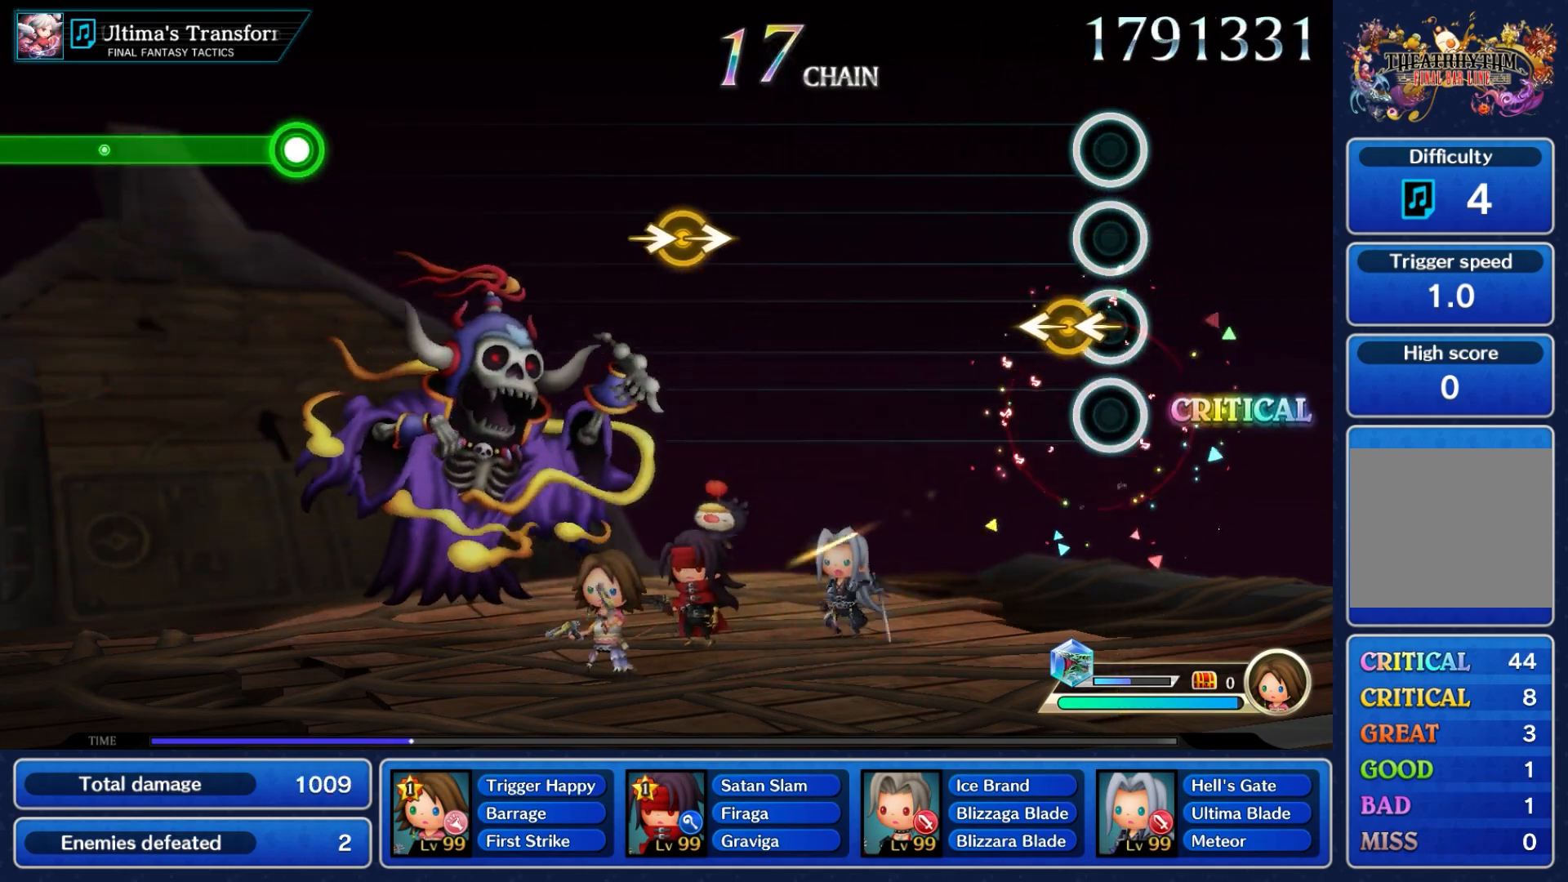
{"buttons": [], "left_stick": "center", "right_stick": "center", "events": [[67, "left_stick", "left"], [67, "right_stick", "left"], [217, "right_stick", "center"], [267, "left_stick", "center"]]}